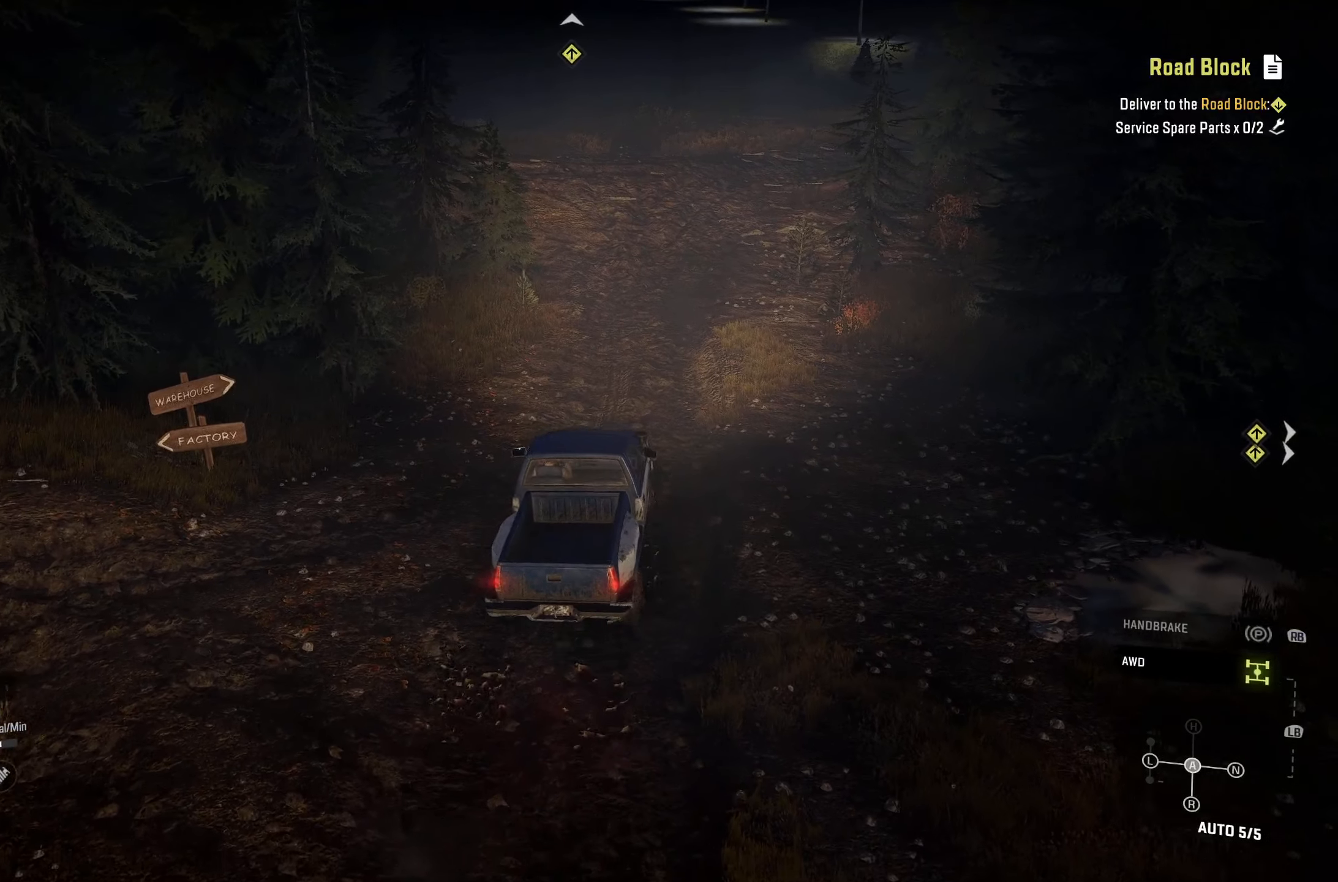
Gameplay with a controller (Xbox layout); each line is a JSON object with the inputs held at the frame after it. "events" lists button and stick changes between this image and that frame as [ms after this image, input, new state], when the widget could be followed in between.
{"buttons": ["R2"], "left_stick": "center", "right_stick": "center", "events": [[267, "left_stick", "right"], [500, "left_stick", "center"]]}
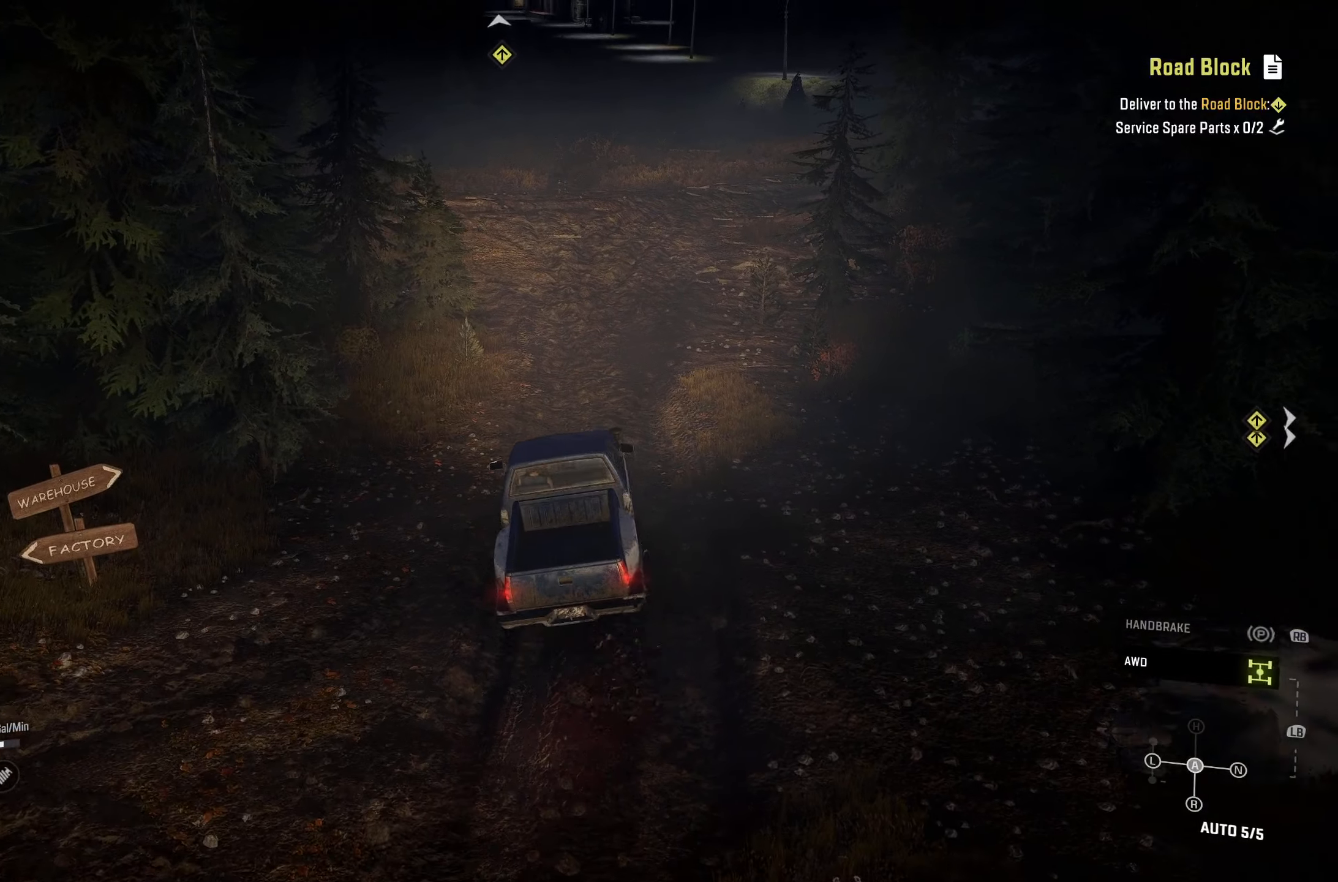
{"buttons": ["R2"], "left_stick": "center", "right_stick": "center", "events": []}
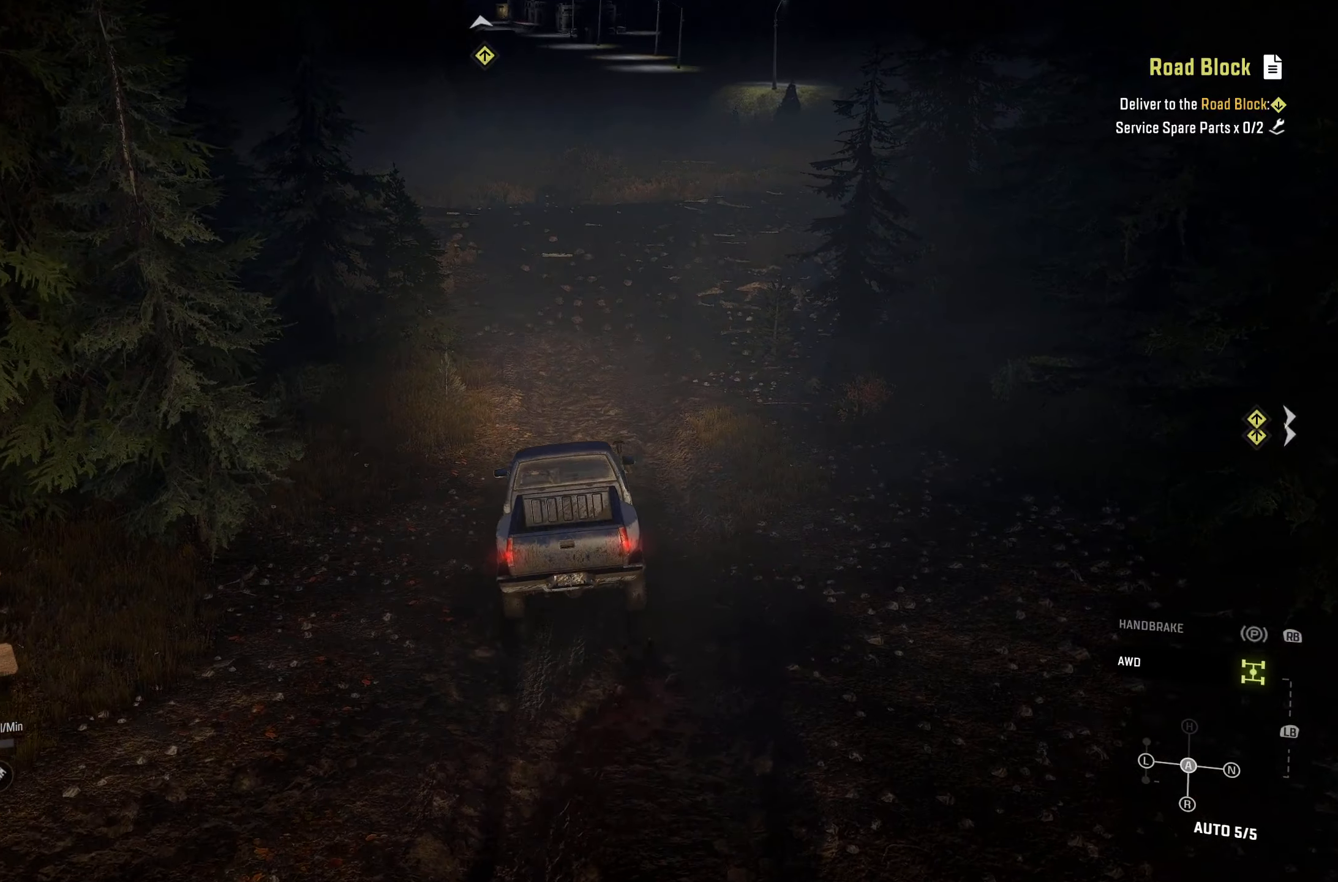
{"buttons": ["R2"], "left_stick": "center", "right_stick": "center", "events": [[17, "left_stick", "right"], [200, "left_stick", "center"]]}
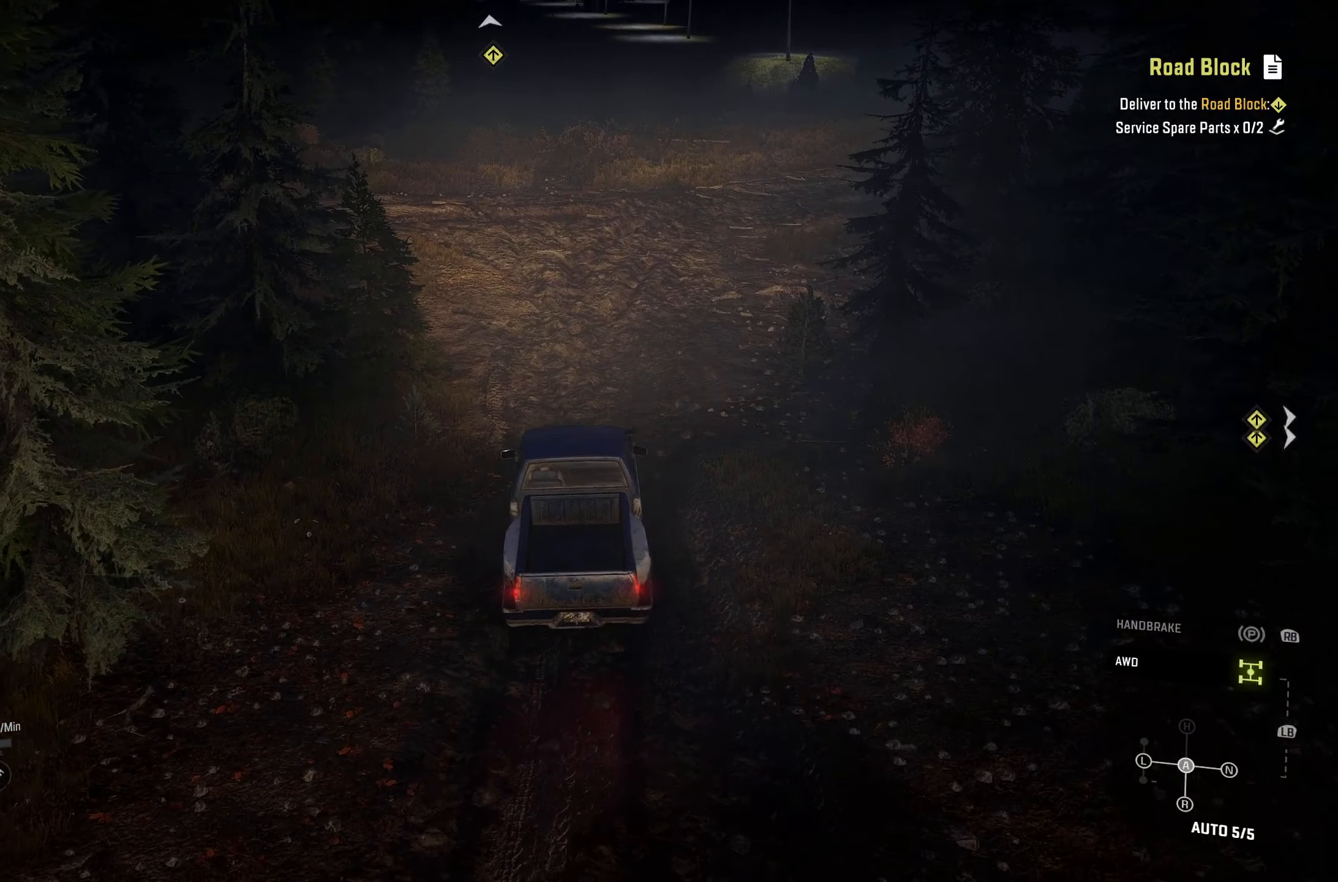
{"buttons": ["R2"], "left_stick": "right", "right_stick": "up-right", "events": [[333, "left_stick", "right"], [467, "right_stick", "up-right"]]}
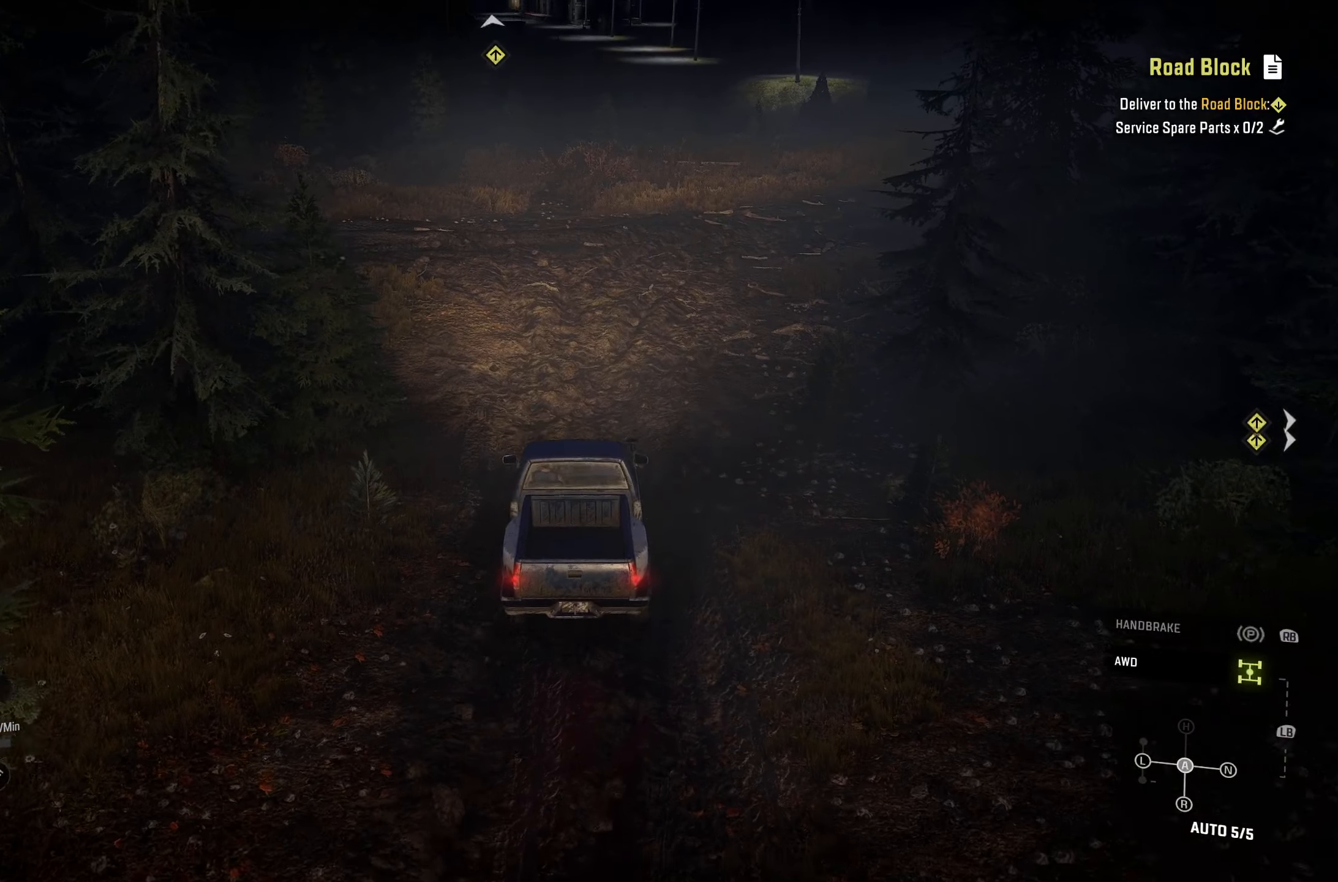
{"buttons": ["R2"], "left_stick": "center", "right_stick": "center", "events": [[150, "left_stick", "center"], [150, "right_stick", "center"]]}
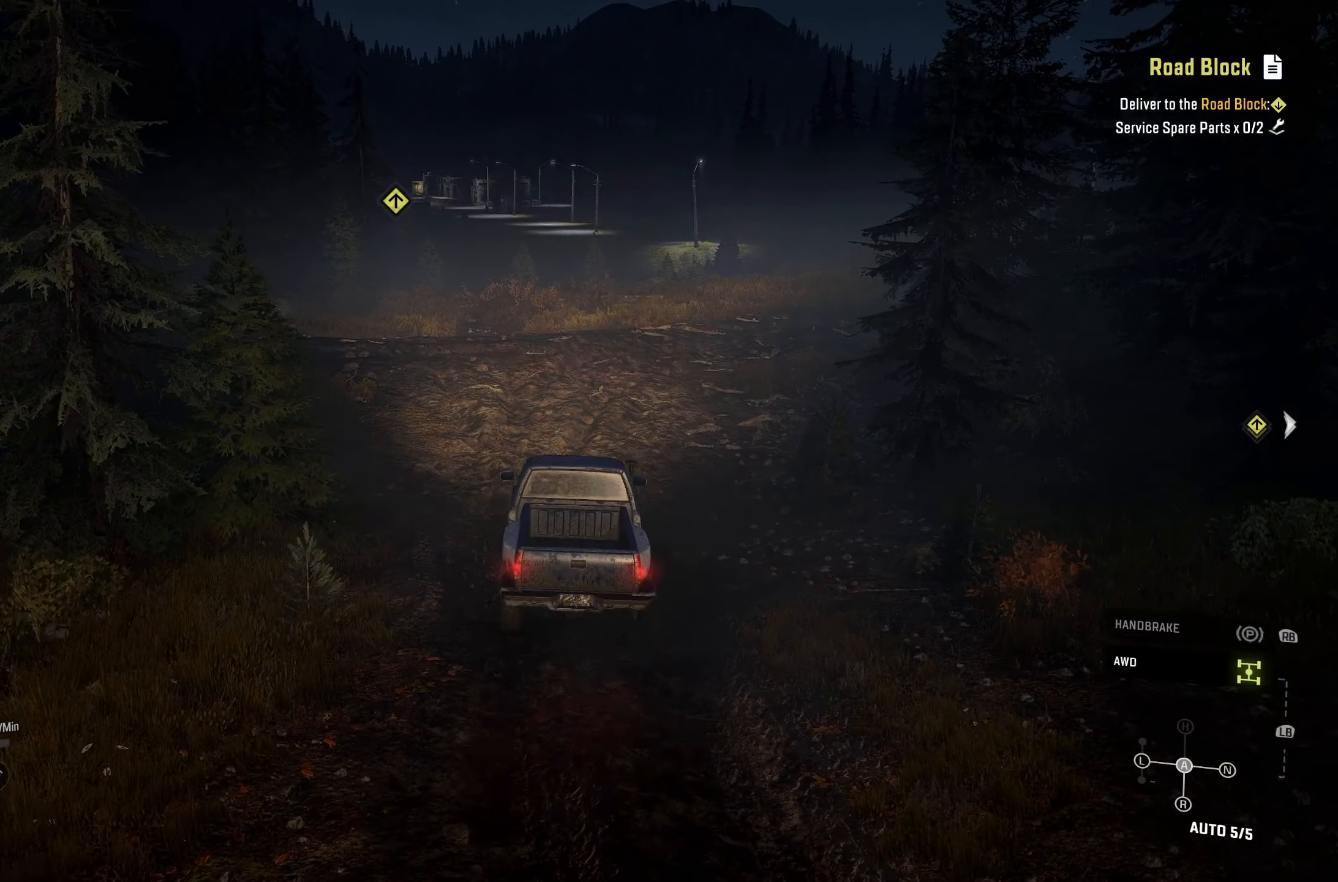
{"buttons": ["R2"], "left_stick": "left", "right_stick": "center", "events": [[250, "left_stick", "left"]]}
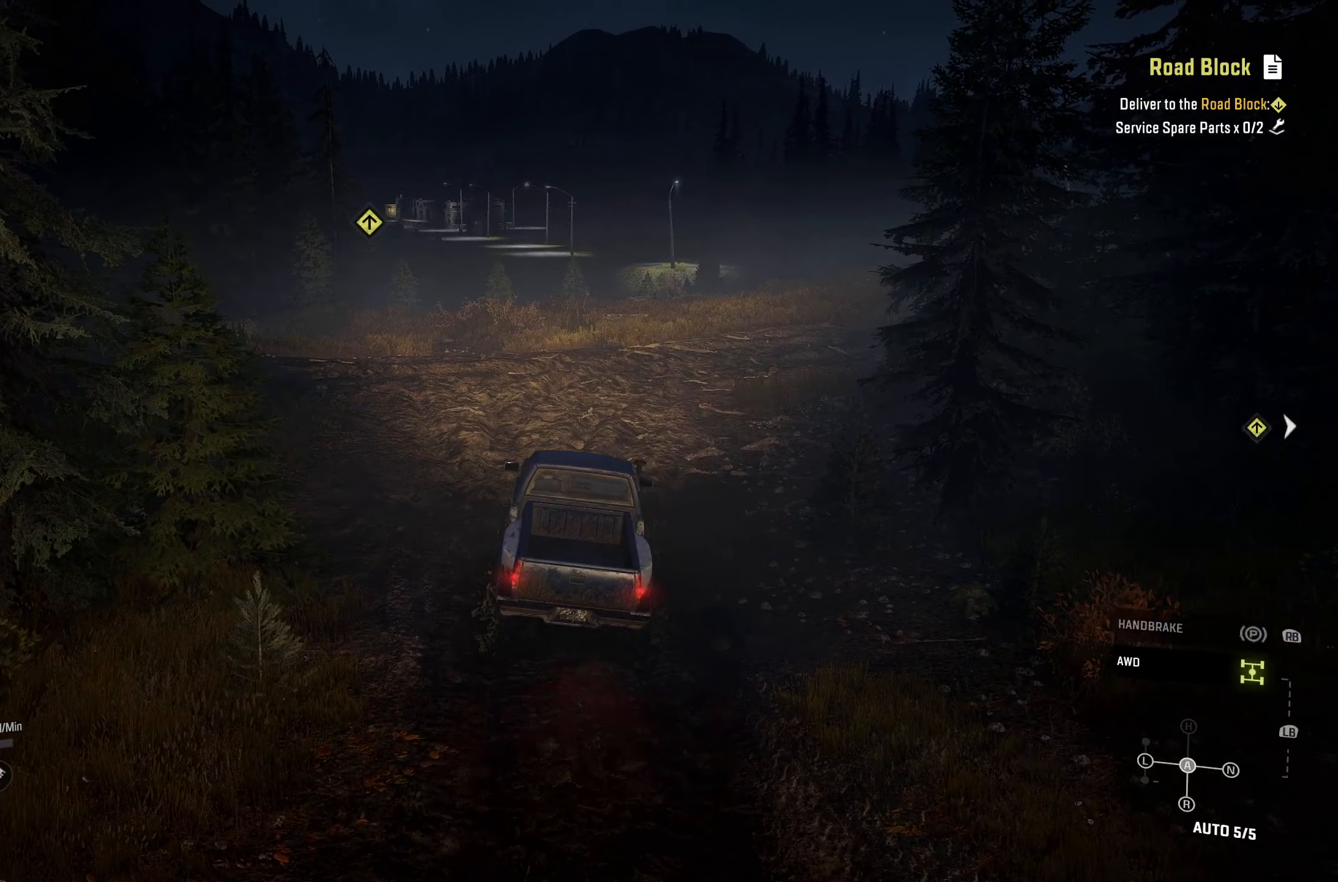
{"buttons": ["R2"], "left_stick": "left", "right_stick": "down", "events": [[33, "left_stick", "center"], [267, "right_stick", "down"], [350, "left_stick", "left"]]}
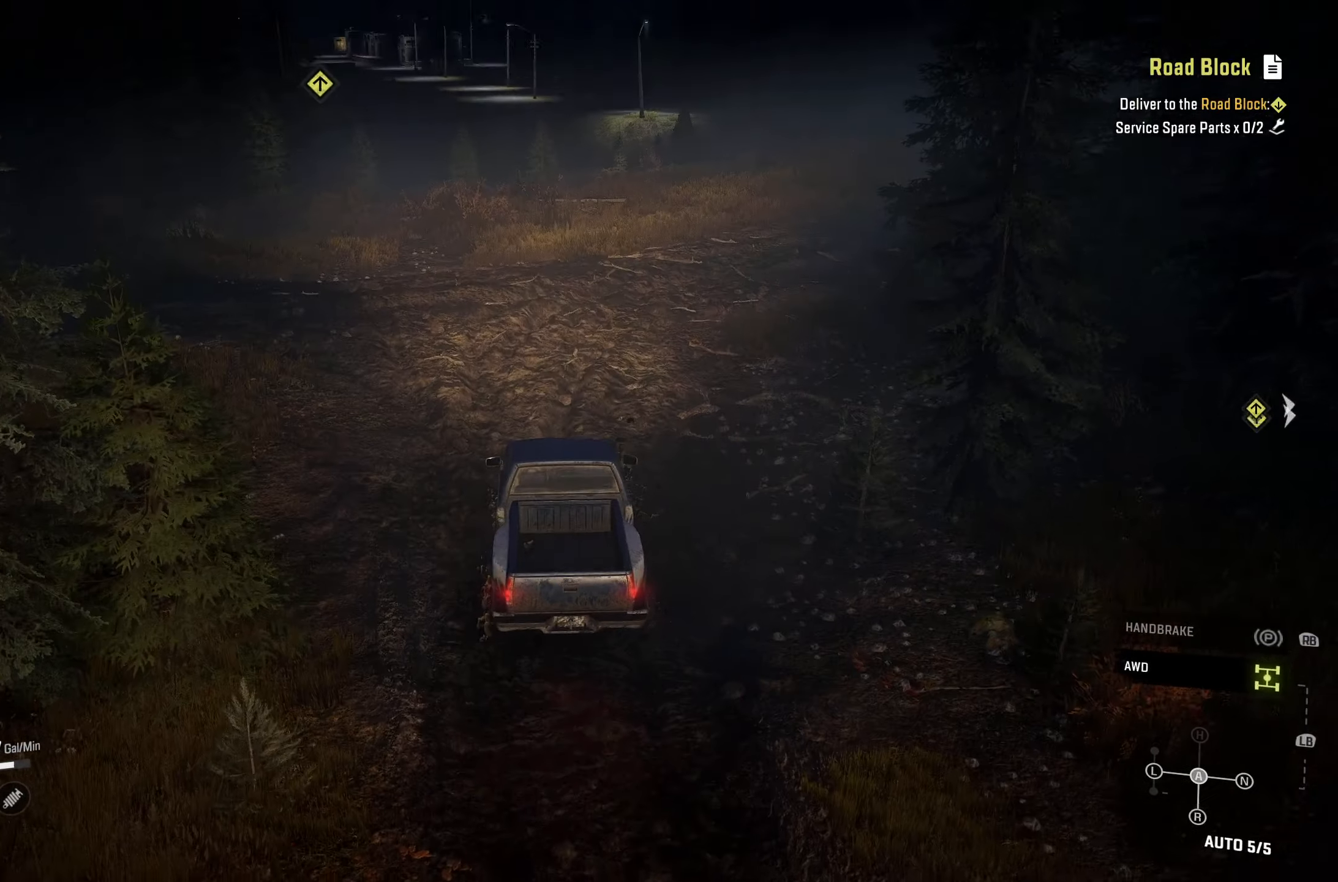
{"buttons": ["R2"], "left_stick": "center", "right_stick": "center", "events": [[17, "right_stick", "center"], [50, "left_stick", "center"]]}
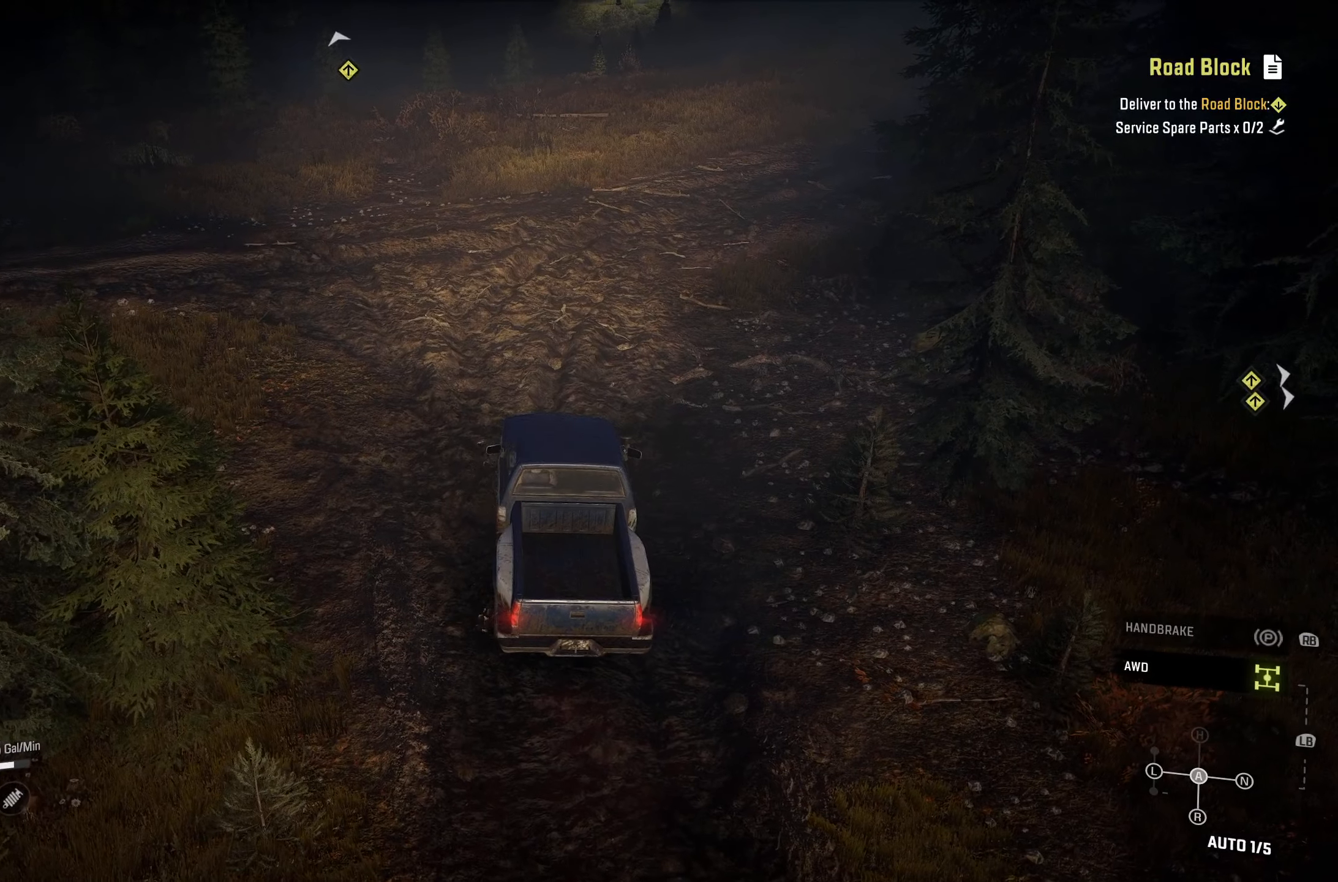
{"buttons": ["R2"], "left_stick": "center", "right_stick": "center", "events": [[167, "left_stick", "left"], [417, "left_stick", "center"]]}
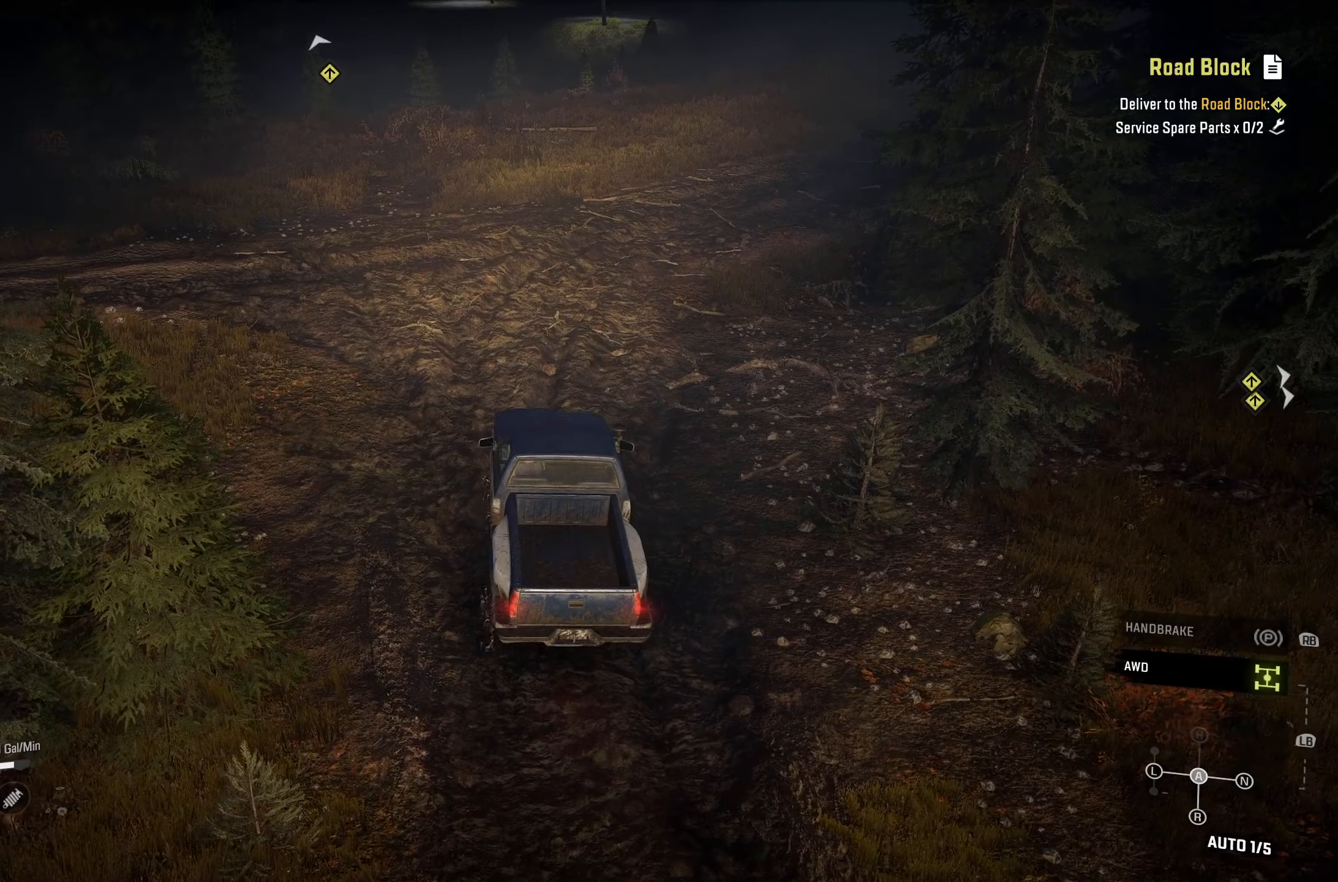
{"buttons": ["R2"], "left_stick": "center", "right_stick": "center", "events": [[184, "left_stick", "left"], [367, "left_stick", "center"]]}
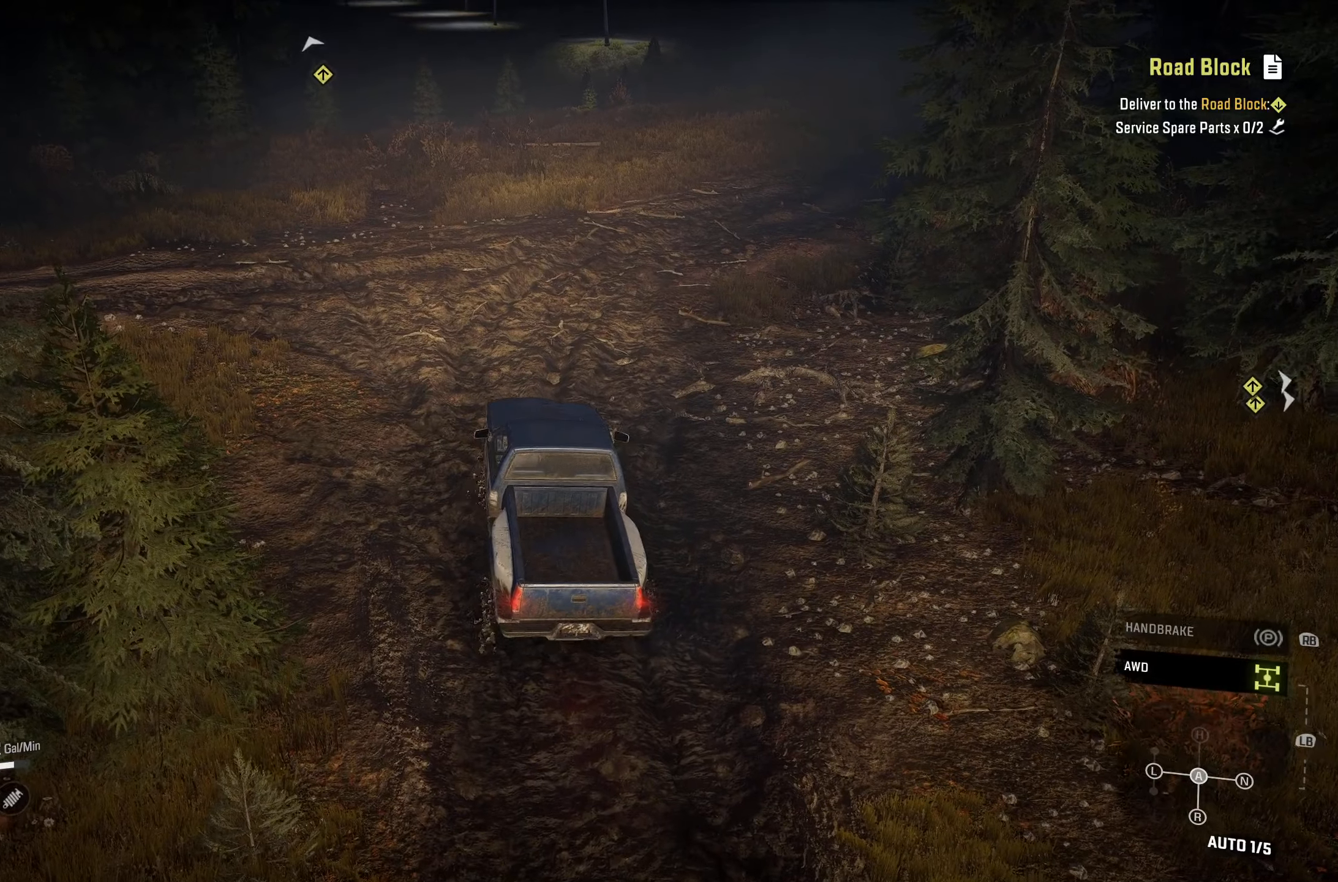
{"buttons": ["R2"], "left_stick": "center", "right_stick": "center", "events": []}
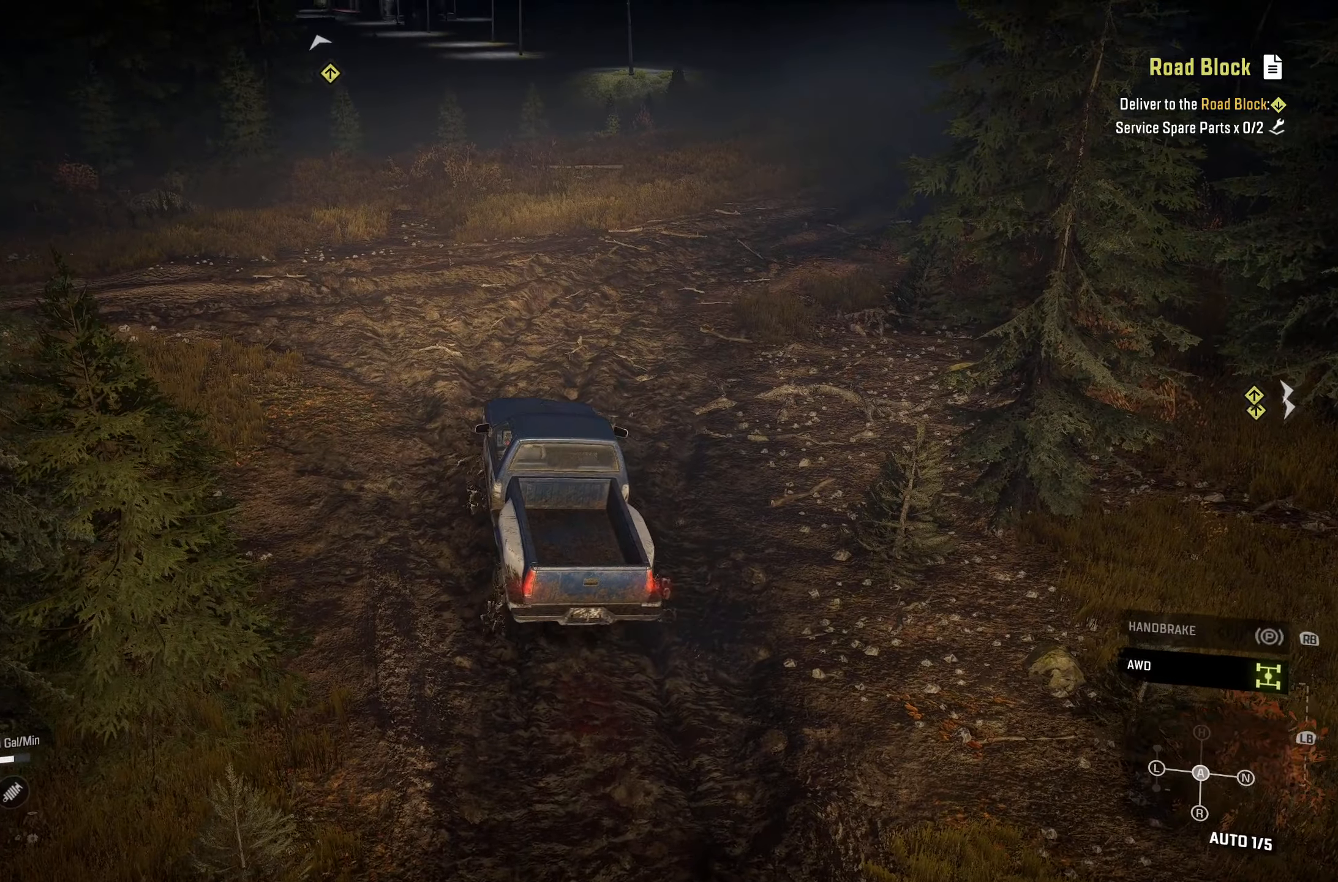
{"buttons": ["R2"], "left_stick": "center", "right_stick": "center", "events": []}
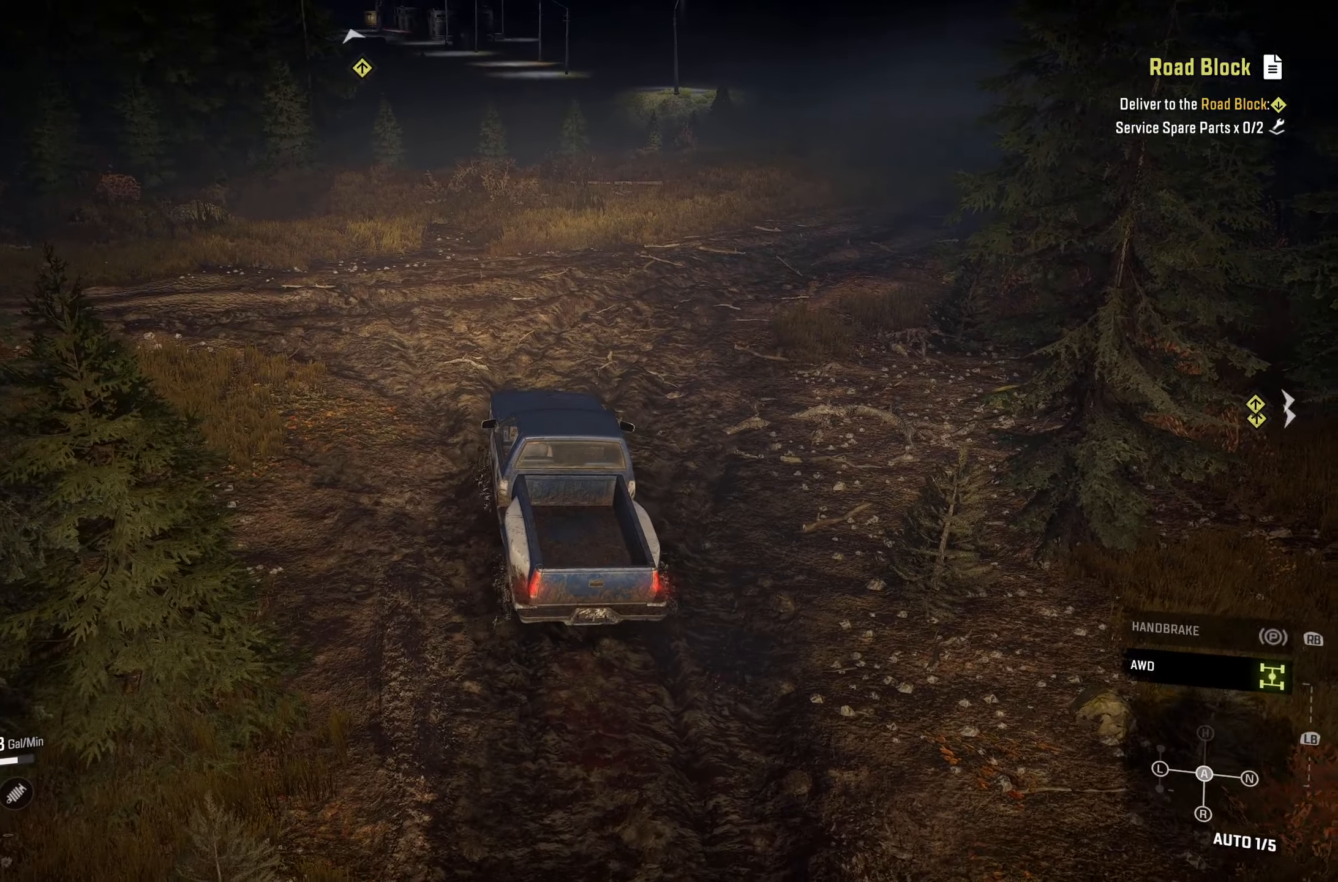
{"buttons": ["R2"], "left_stick": "center", "right_stick": "center", "events": [[50, "left_stick", "right"], [367, "left_stick", "center"]]}
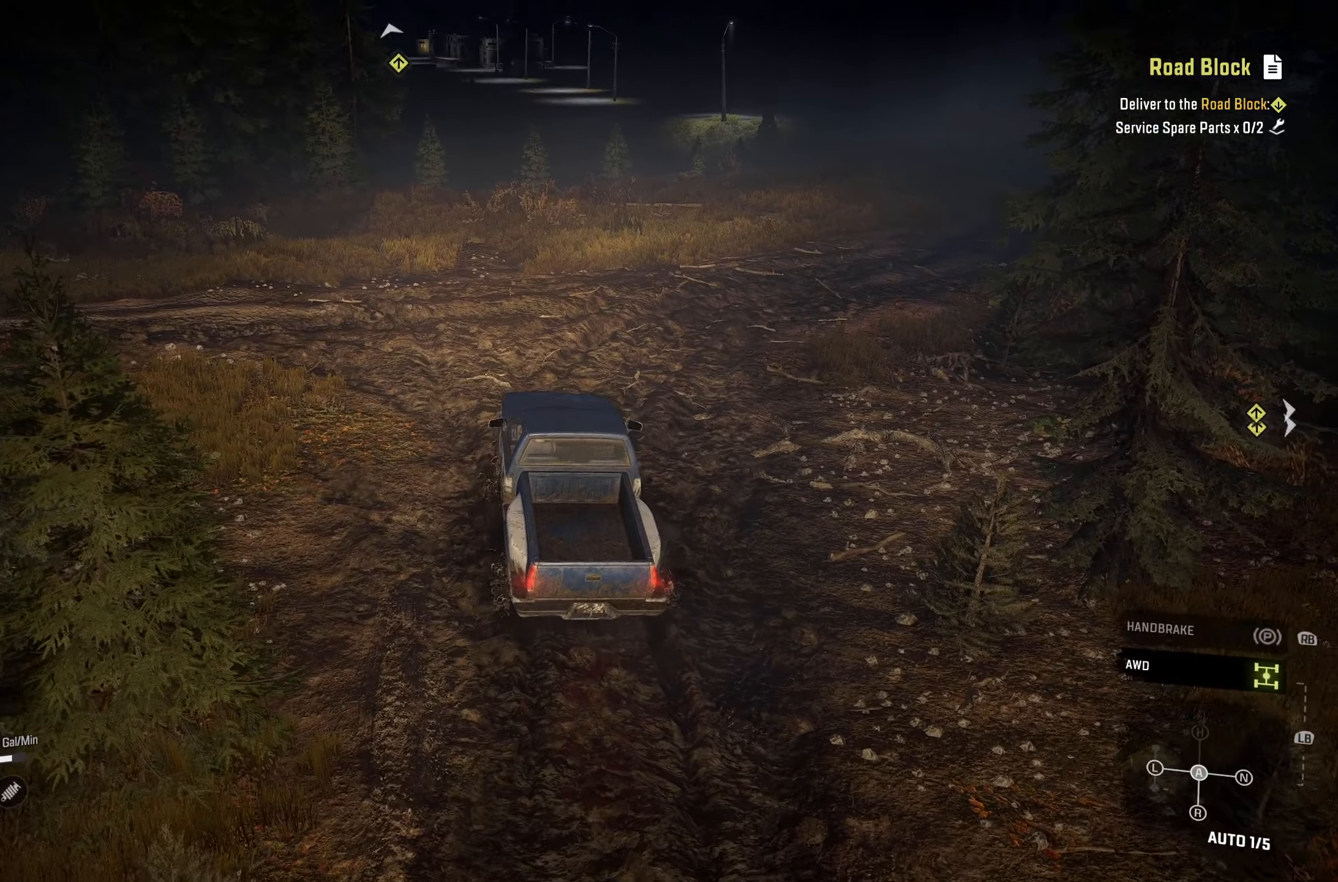
{"buttons": ["R2"], "left_stick": "center", "right_stick": "center", "events": []}
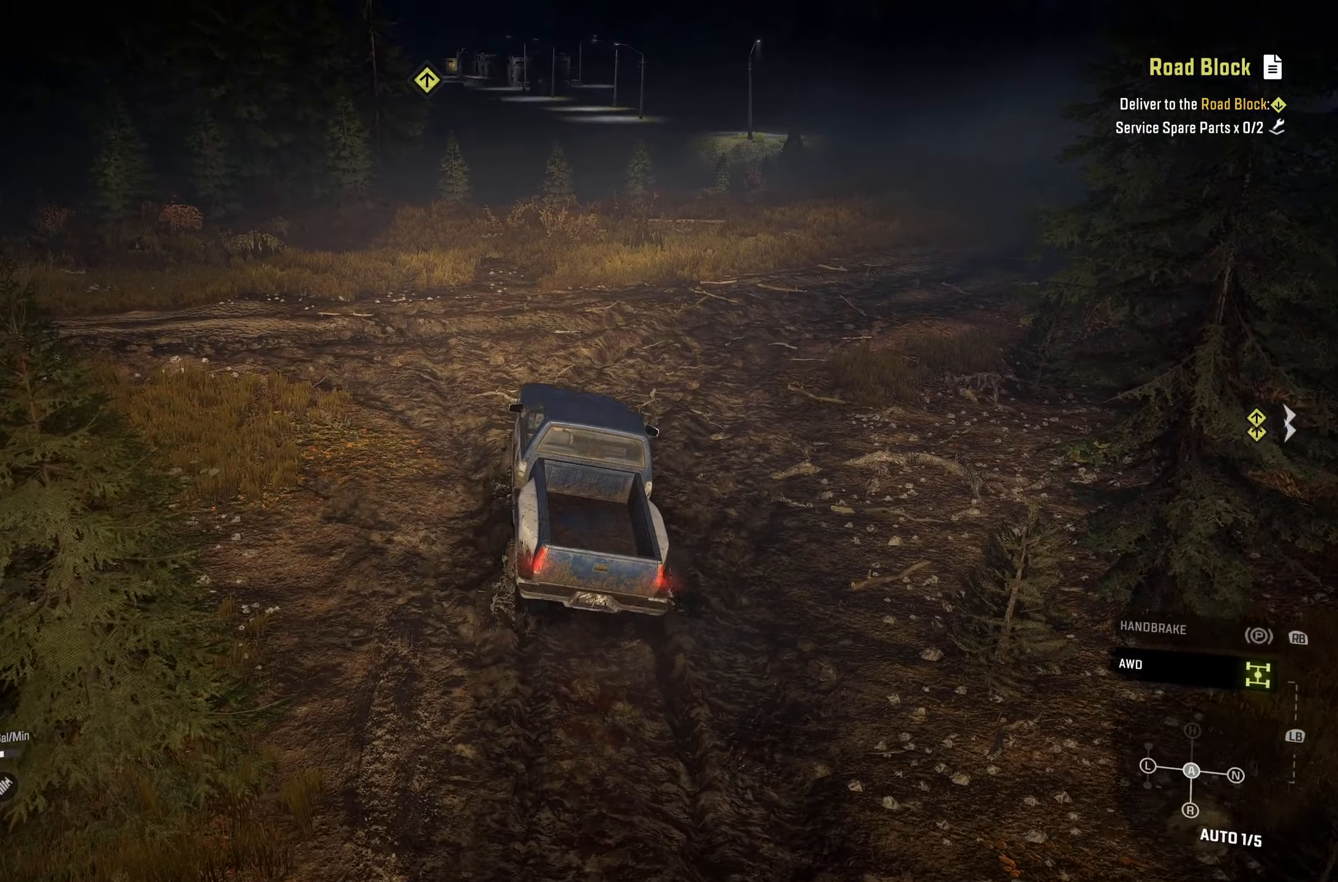
{"buttons": ["R2"], "left_stick": "center", "right_stick": "right", "events": [[434, "right_stick", "right"]]}
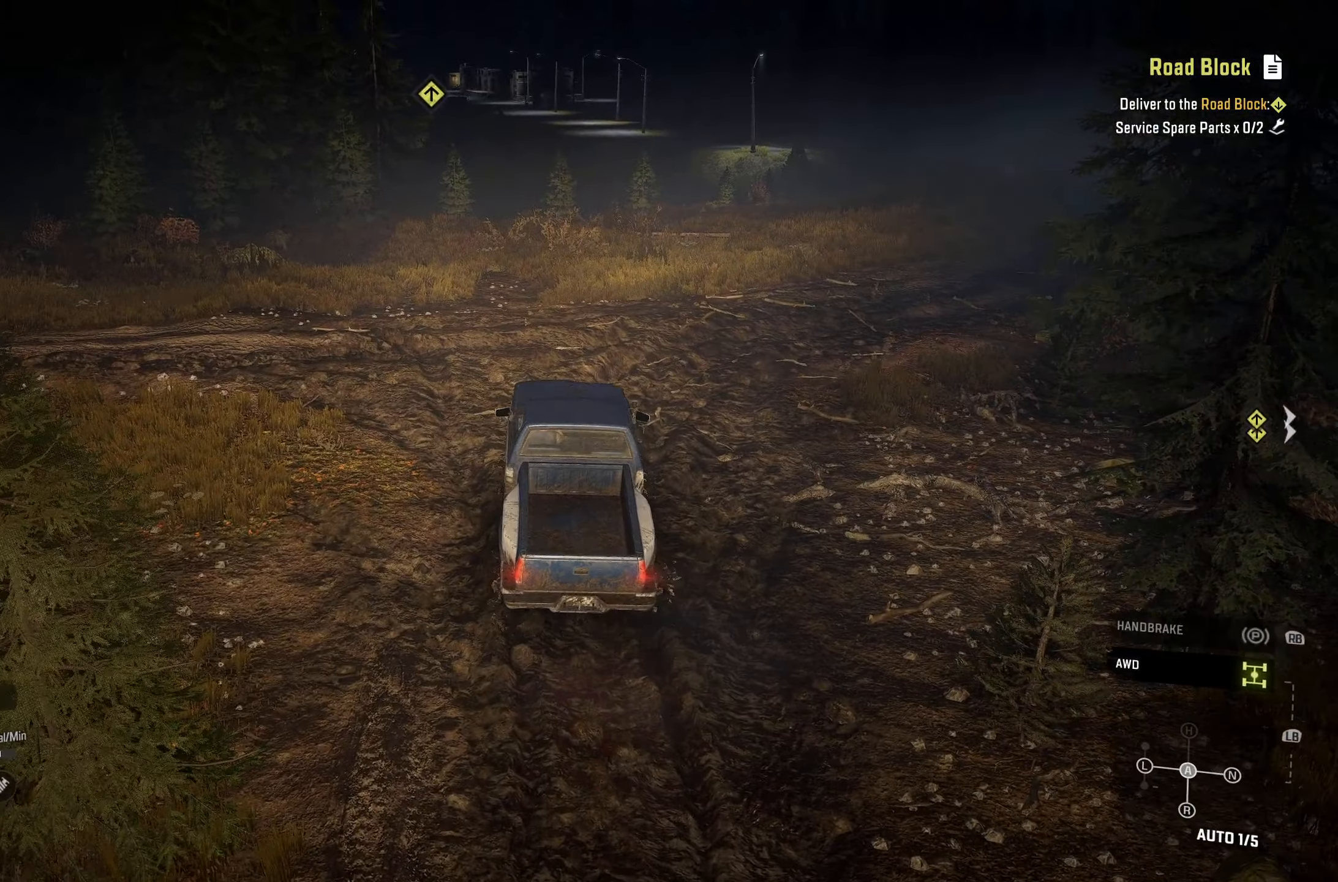
{"buttons": ["R2"], "left_stick": "center", "right_stick": "center", "events": [[334, "right_stick", "center"]]}
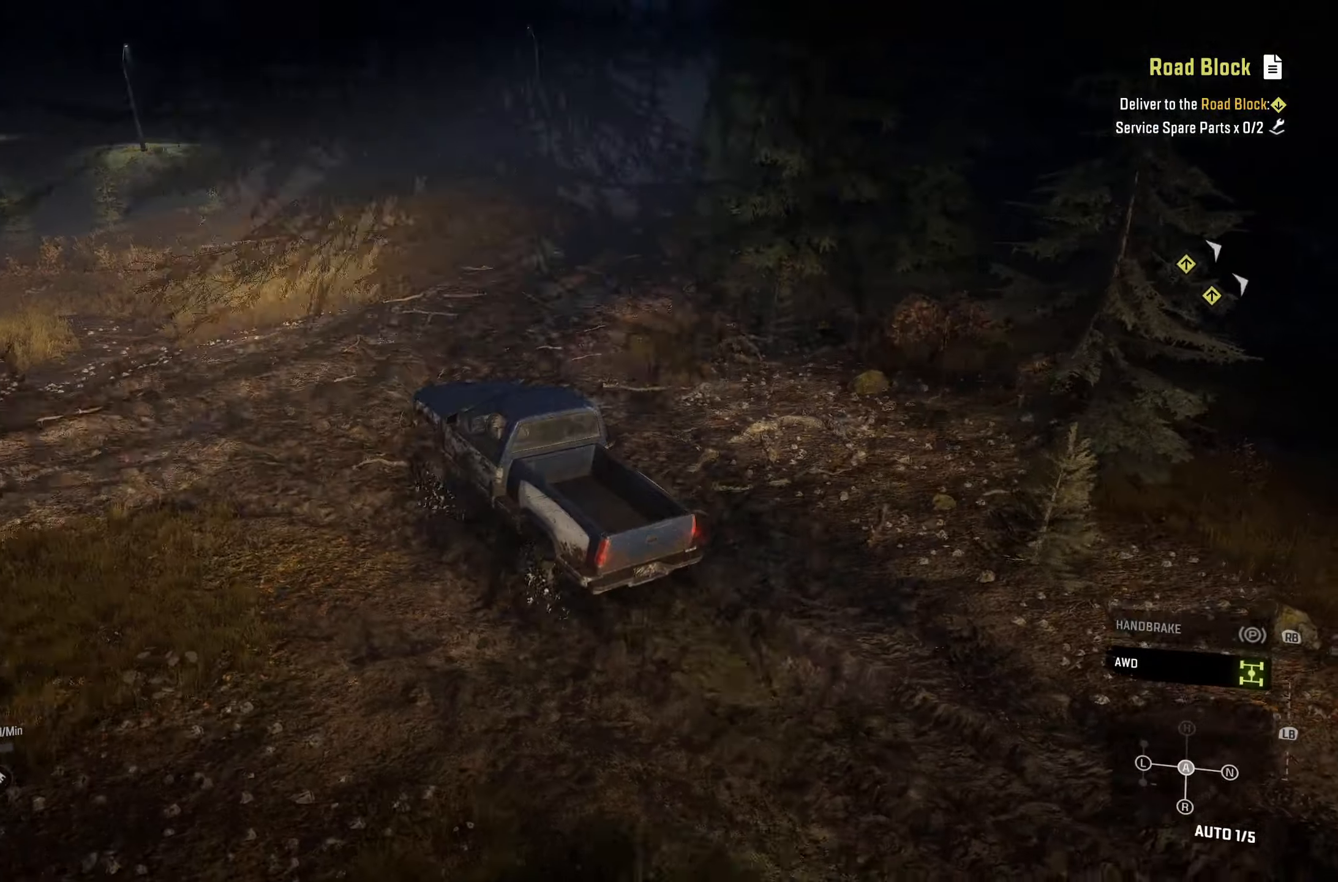
{"buttons": ["R2"], "left_stick": "center", "right_stick": "center", "events": []}
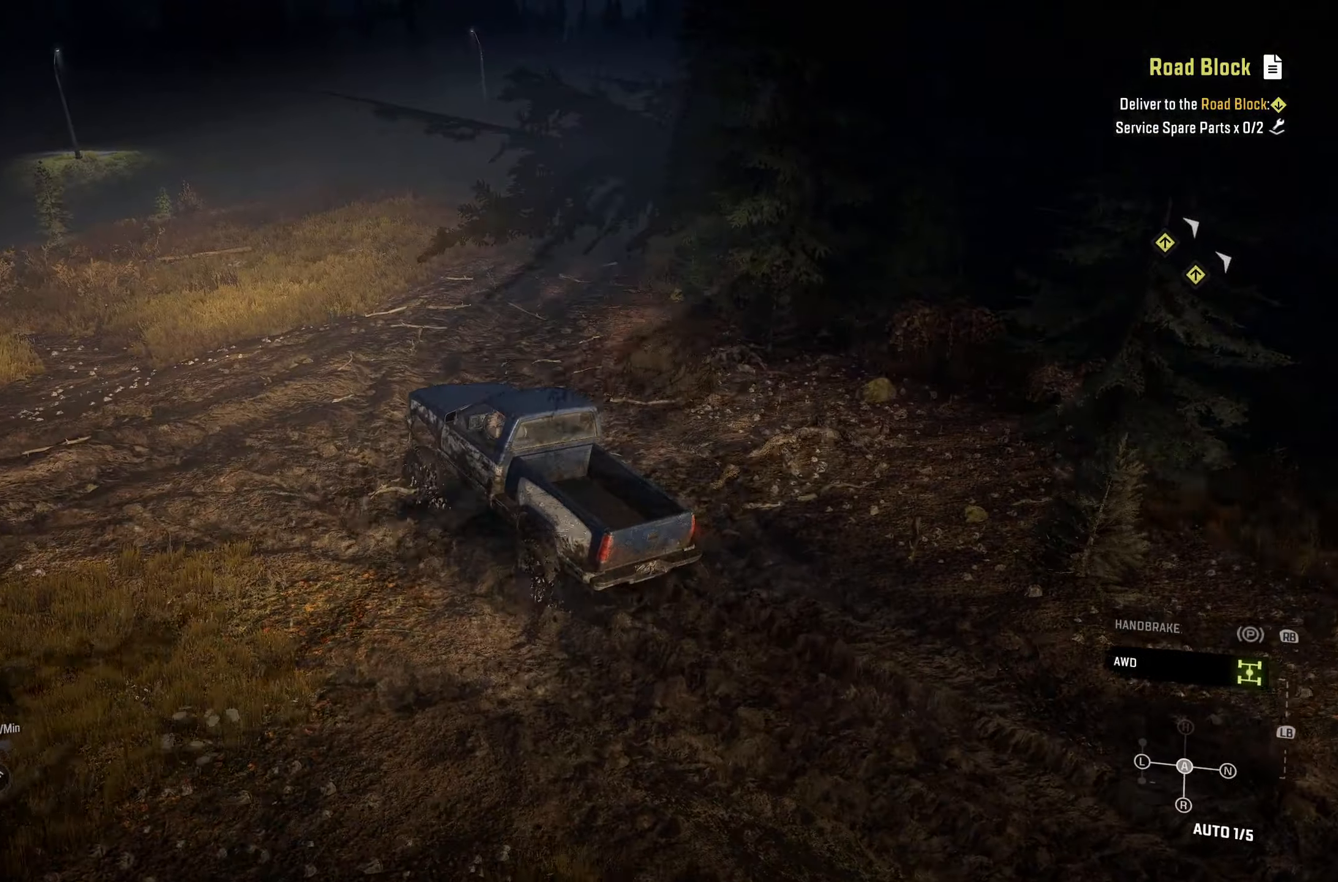
{"buttons": ["R2"], "left_stick": "center", "right_stick": "center", "events": []}
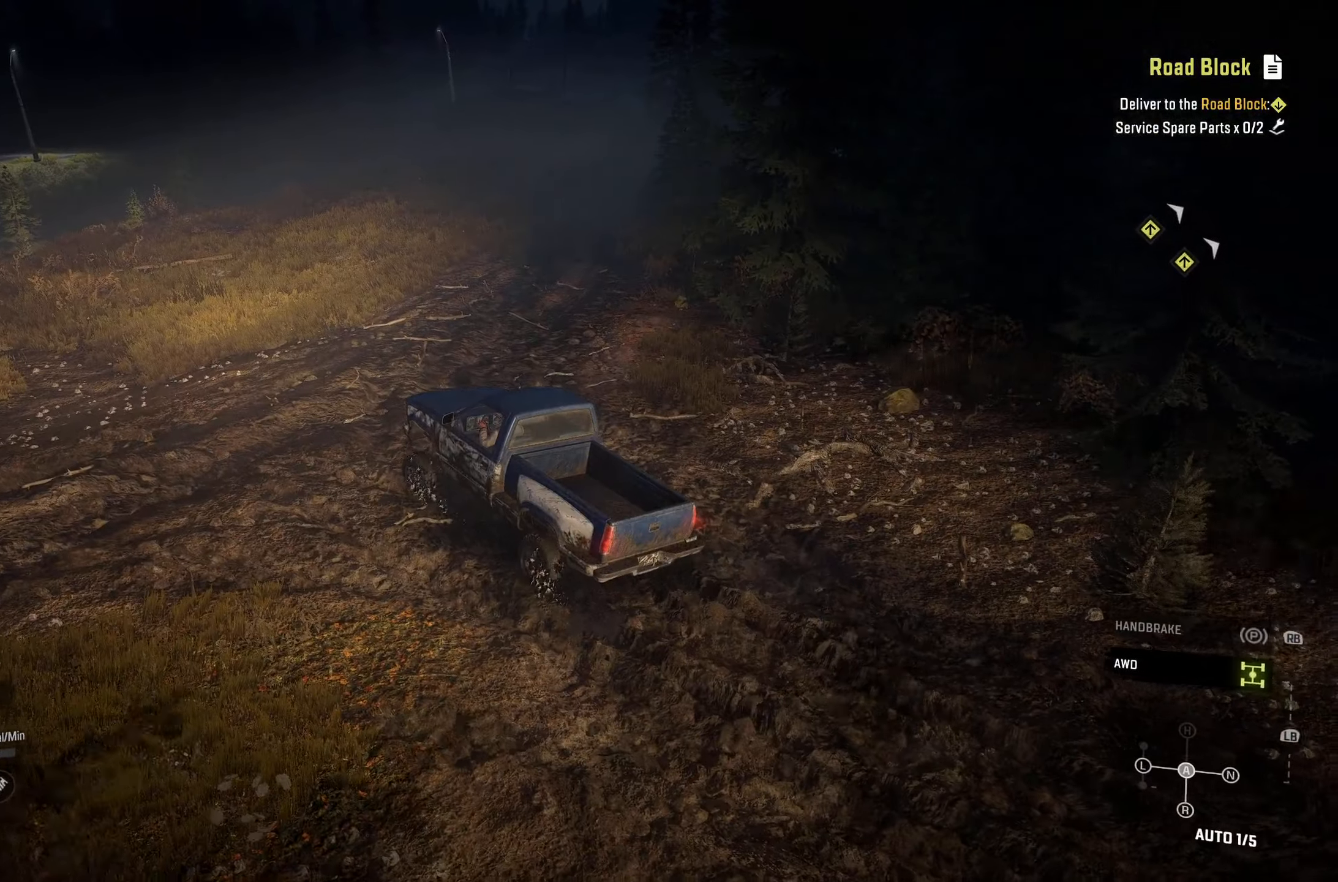
{"buttons": ["R2"], "left_stick": "right", "right_stick": "left", "events": [[317, "right_stick", "left"], [384, "left_stick", "right"]]}
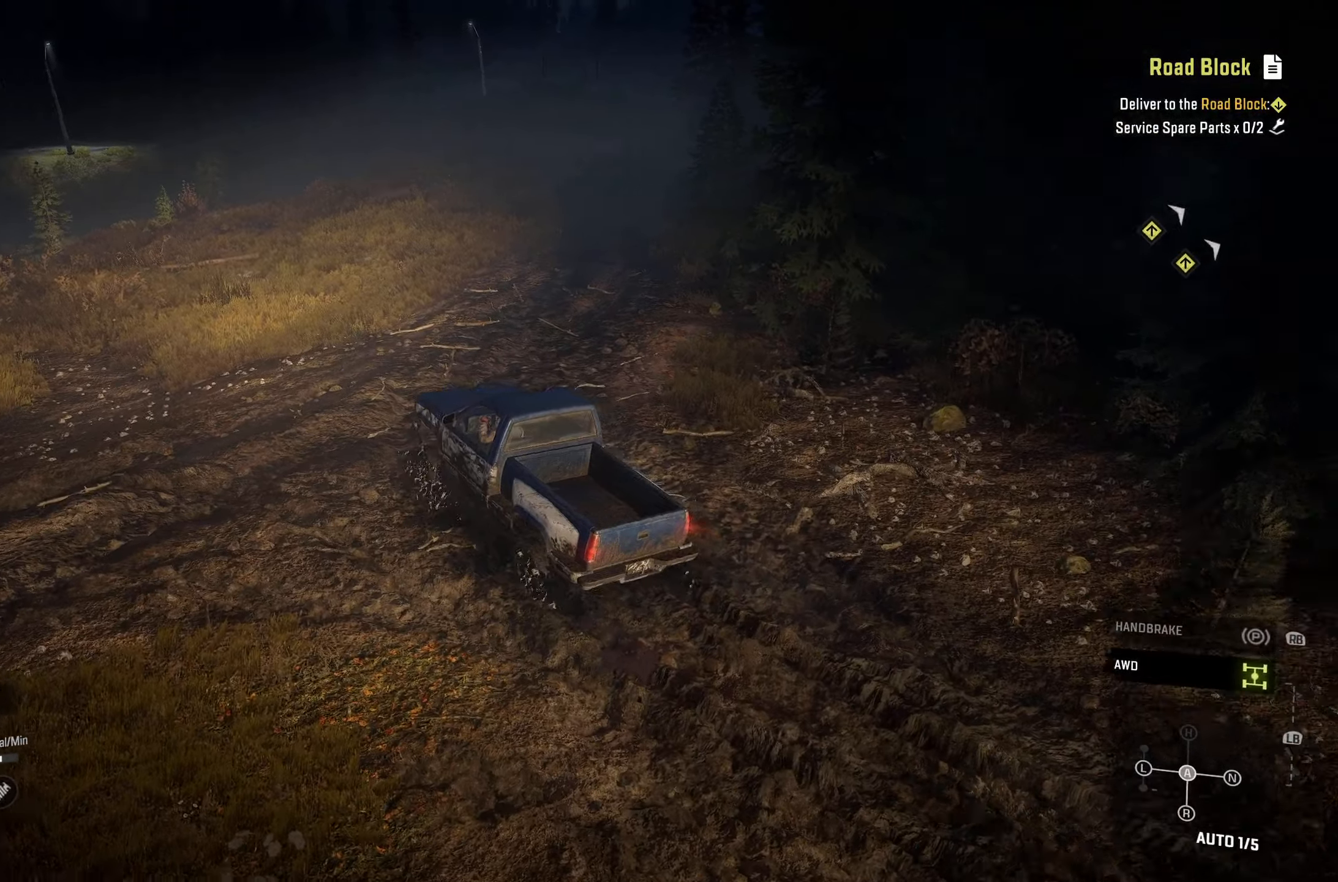
{"buttons": ["R2"], "left_stick": "center", "right_stick": "center", "events": [[17, "right_stick", "up-left"], [183, "left_stick", "center"], [233, "right_stick", "center"]]}
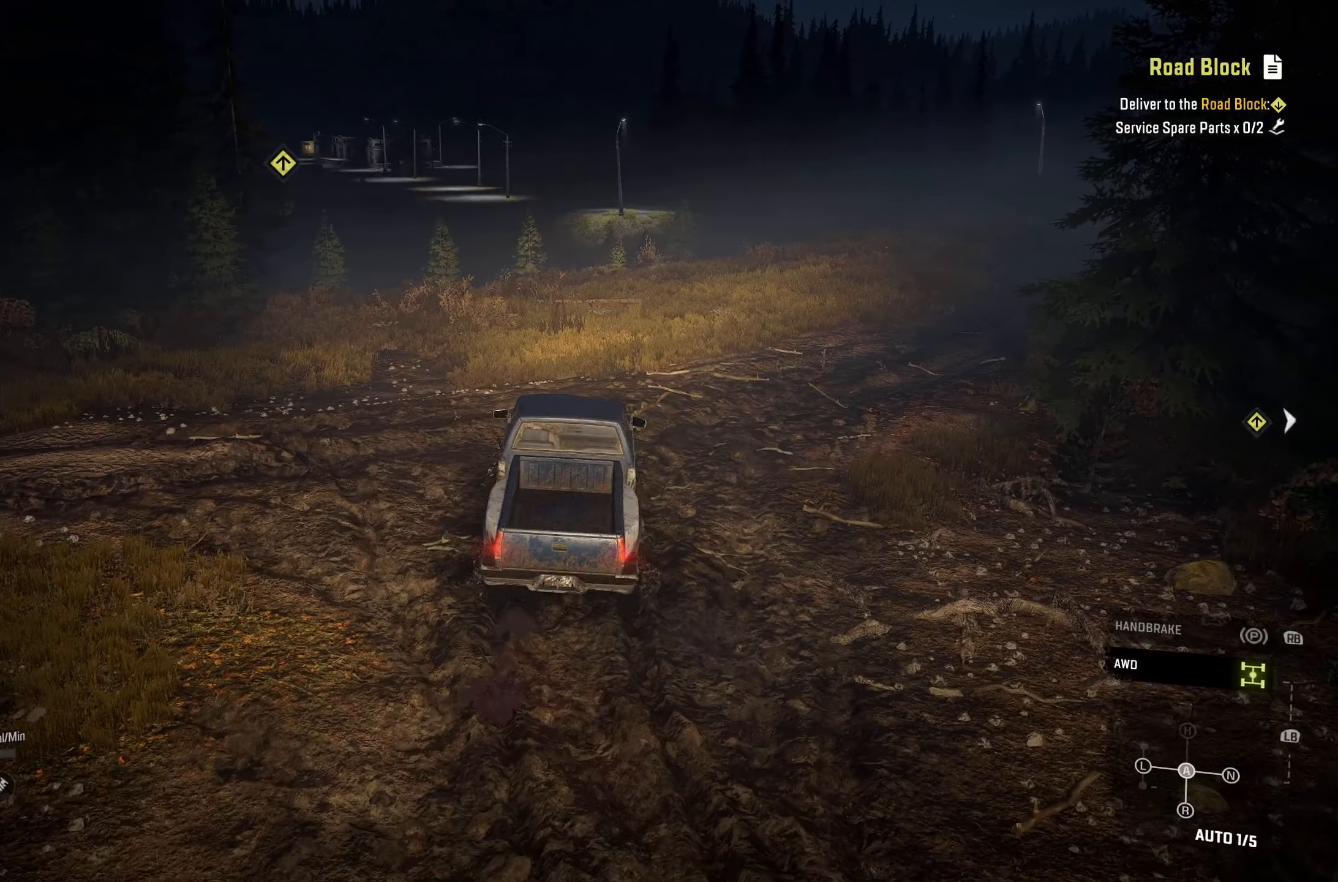
{"buttons": ["R2"], "left_stick": "right", "right_stick": "center", "events": [[400, "left_stick", "right"]]}
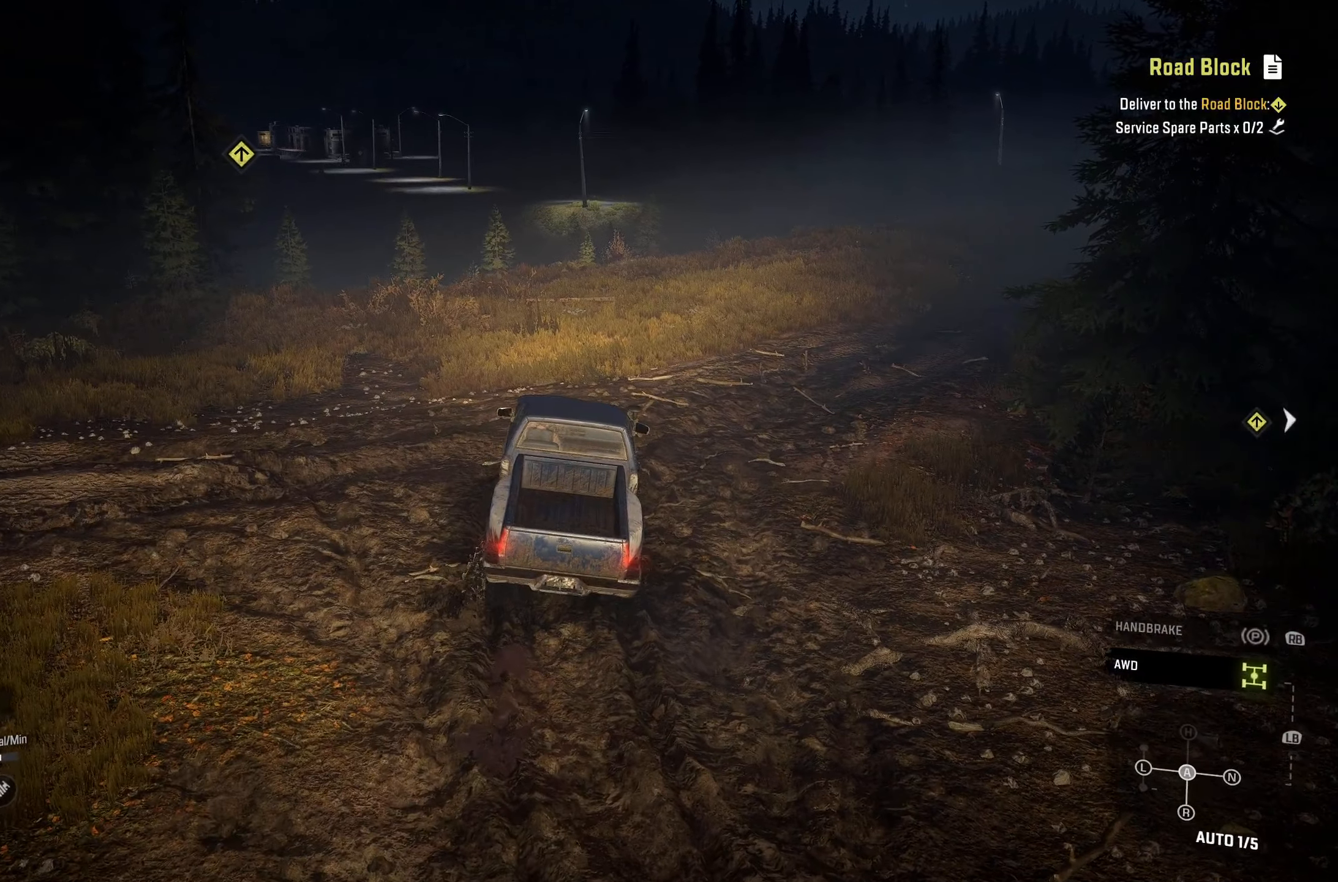
{"buttons": ["R2"], "left_stick": "center", "right_stick": "center", "events": [[116, "left_stick", "center"]]}
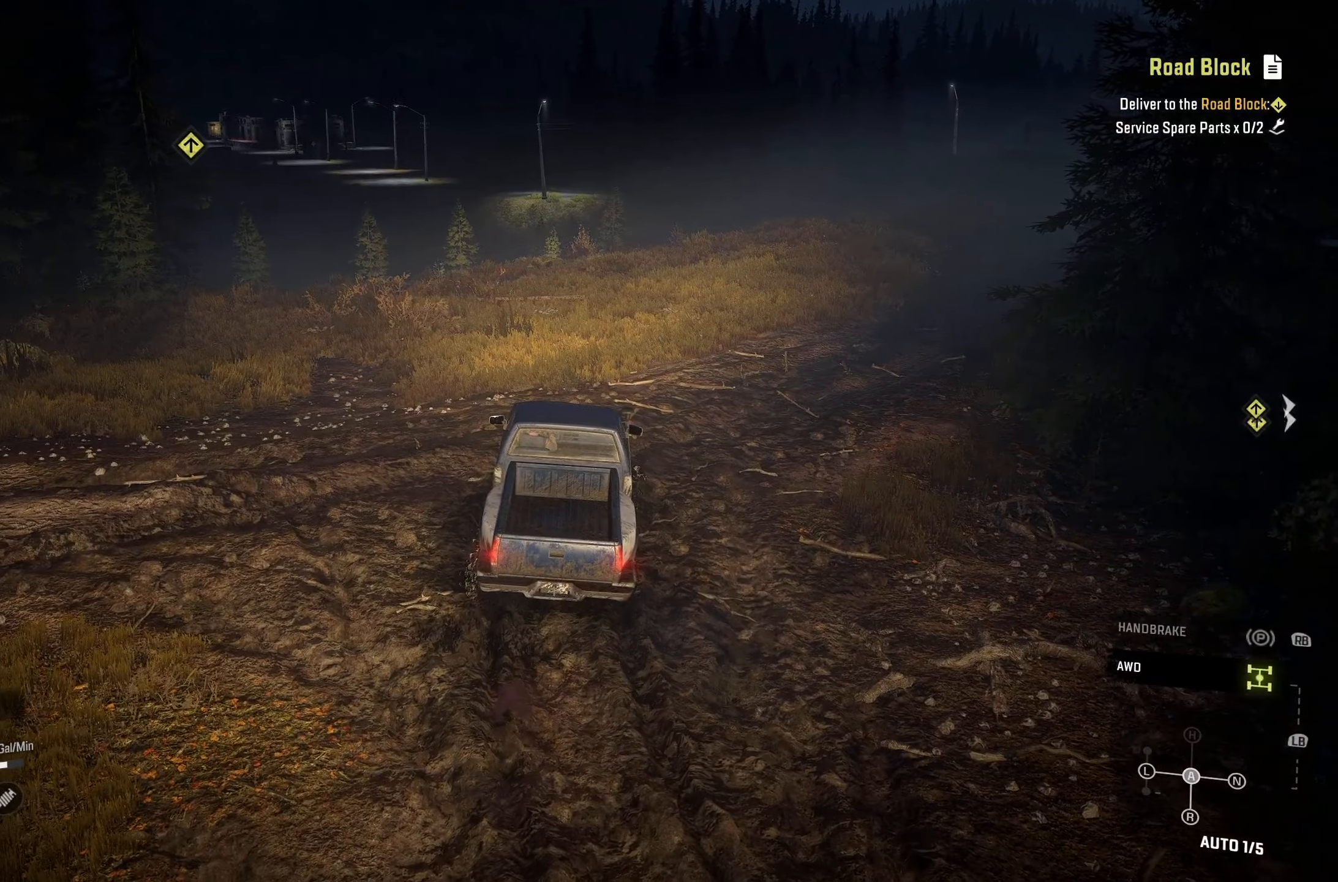
{"buttons": ["R2"], "left_stick": "right", "right_stick": "center", "events": [[266, "left_stick", "right"]]}
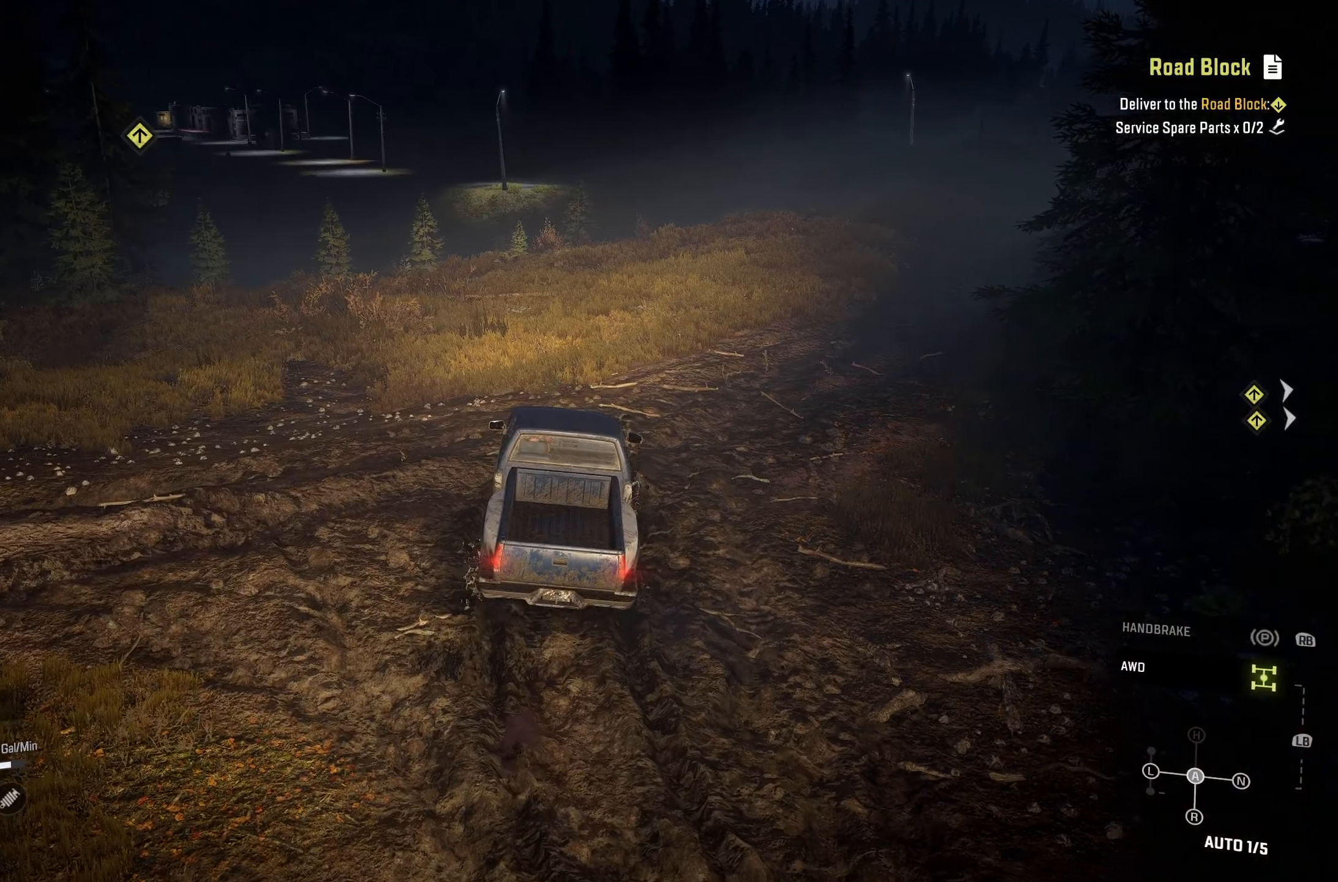
{"buttons": ["R2"], "left_stick": "up-right", "right_stick": "center", "events": [[283, "left_stick", "up-right"]]}
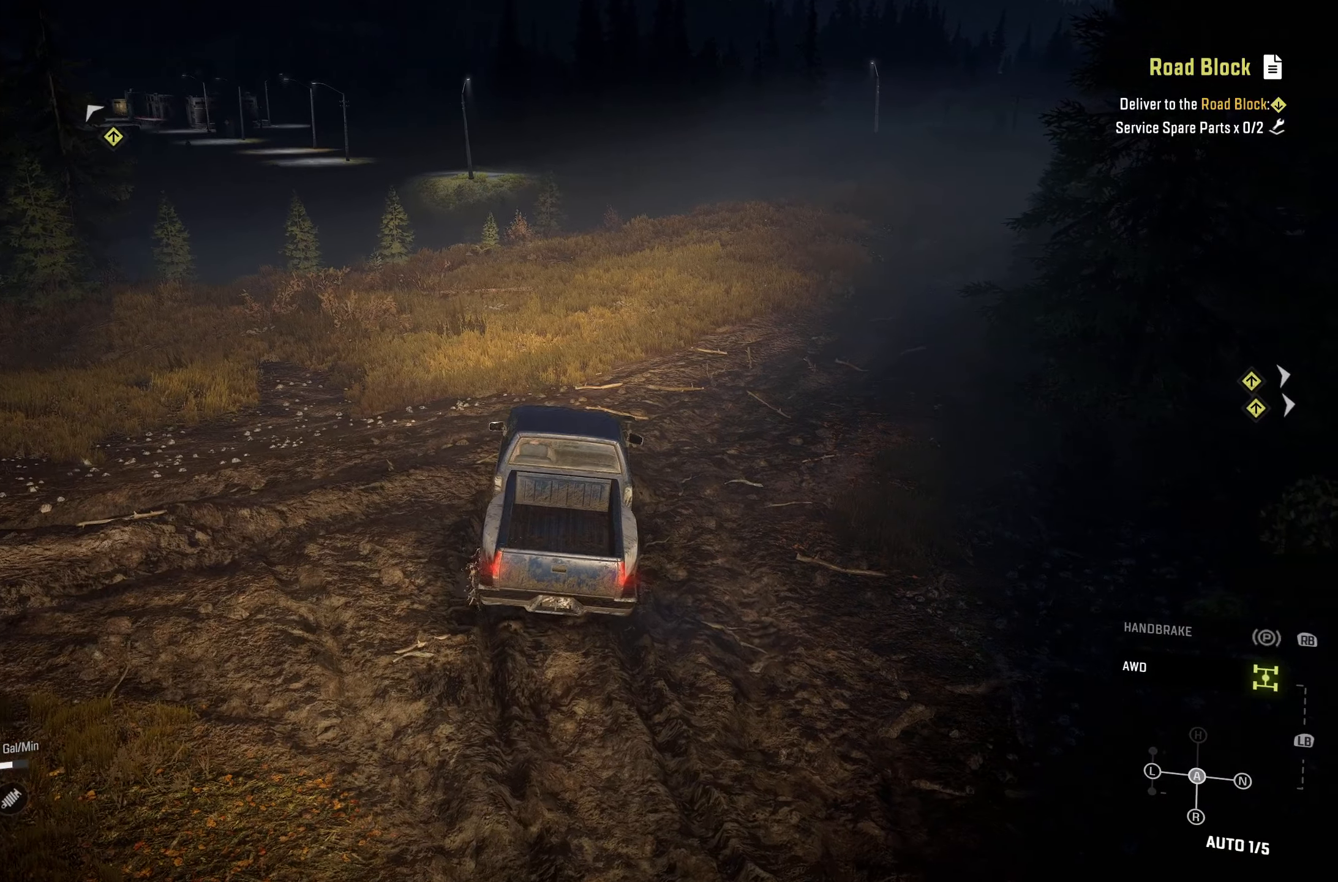
{"buttons": ["R2"], "left_stick": "up-right", "right_stick": "center", "events": []}
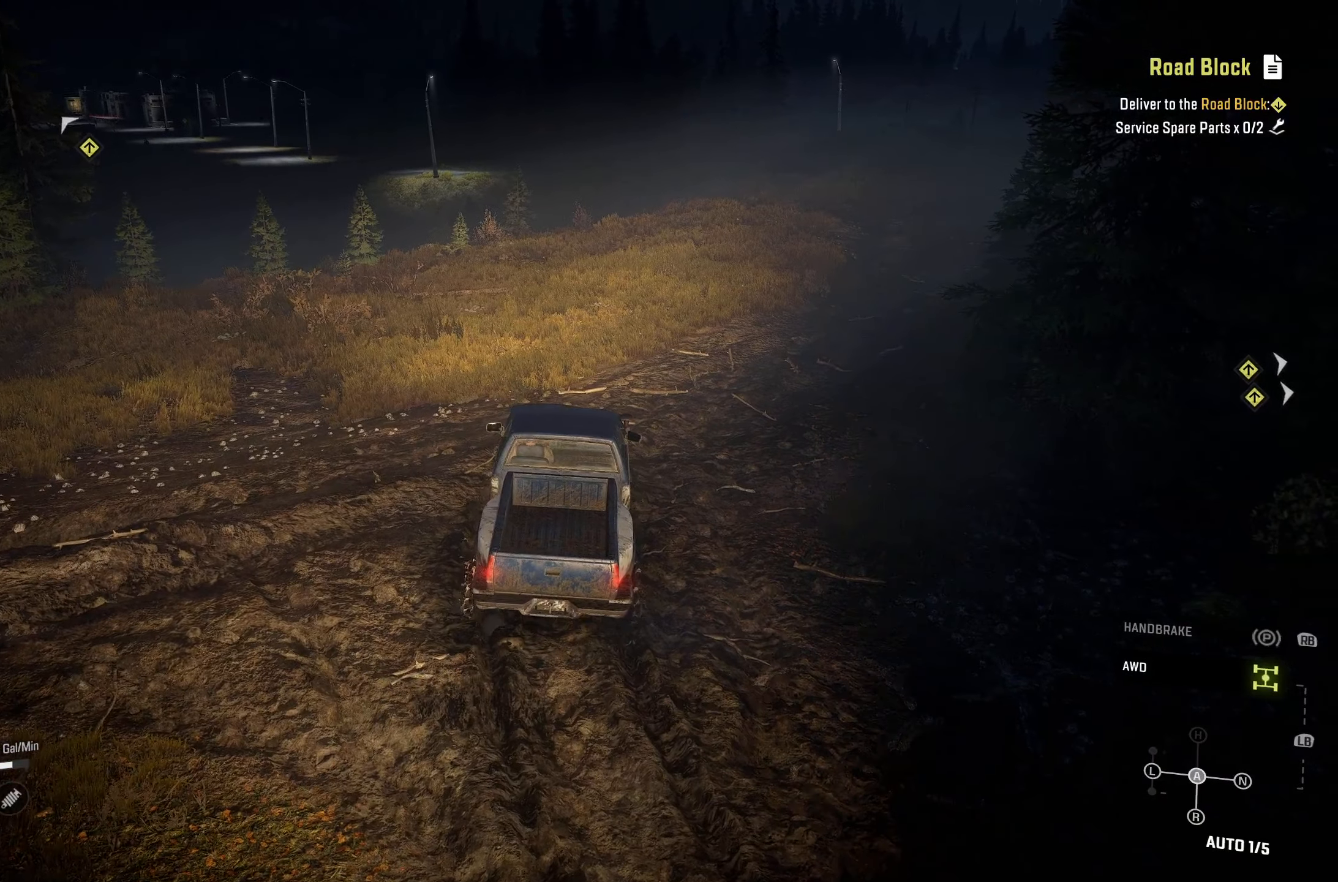
{"buttons": ["R2"], "left_stick": "up-right", "right_stick": "center", "events": []}
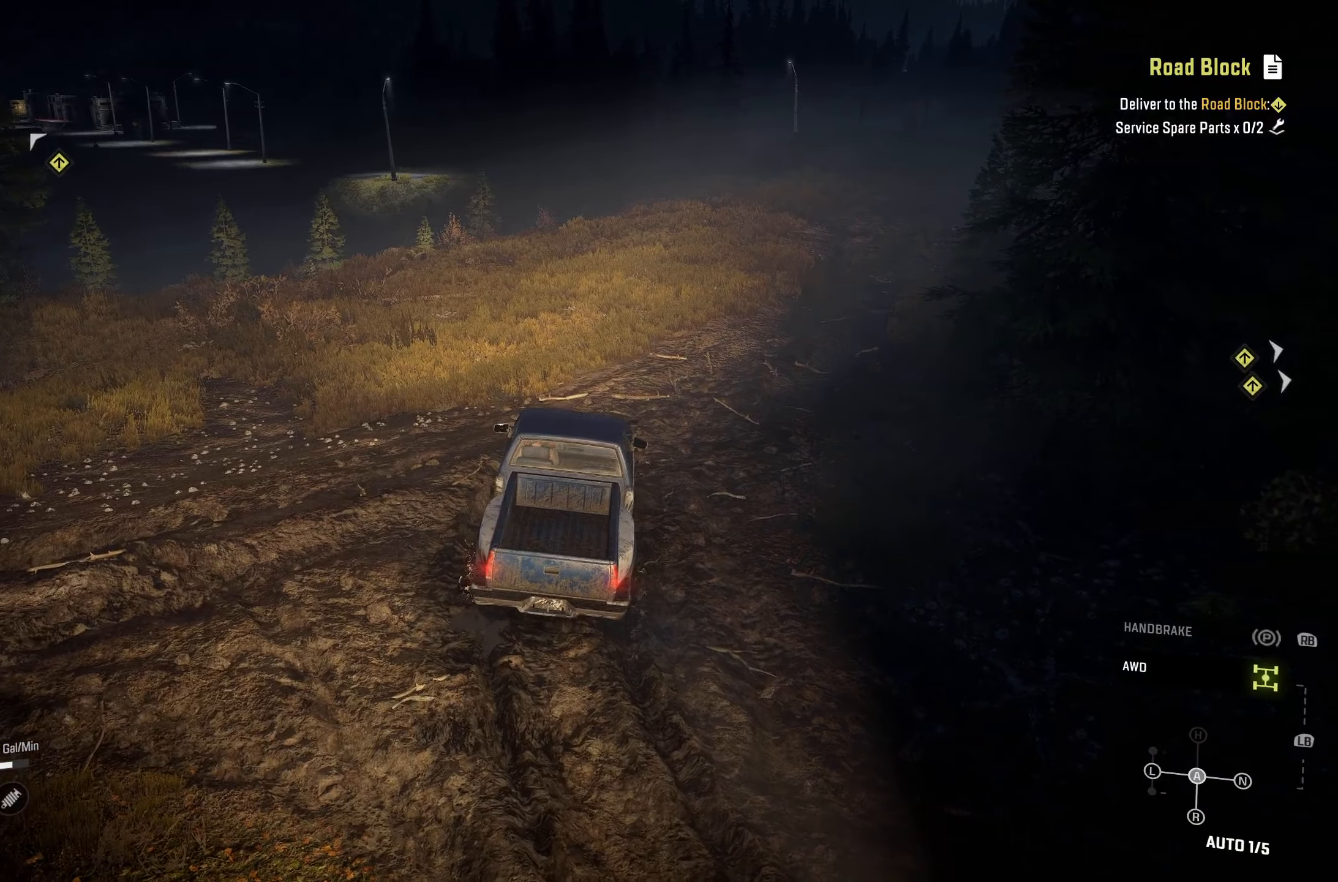
{"buttons": ["R2"], "left_stick": "up-right", "right_stick": "center", "events": []}
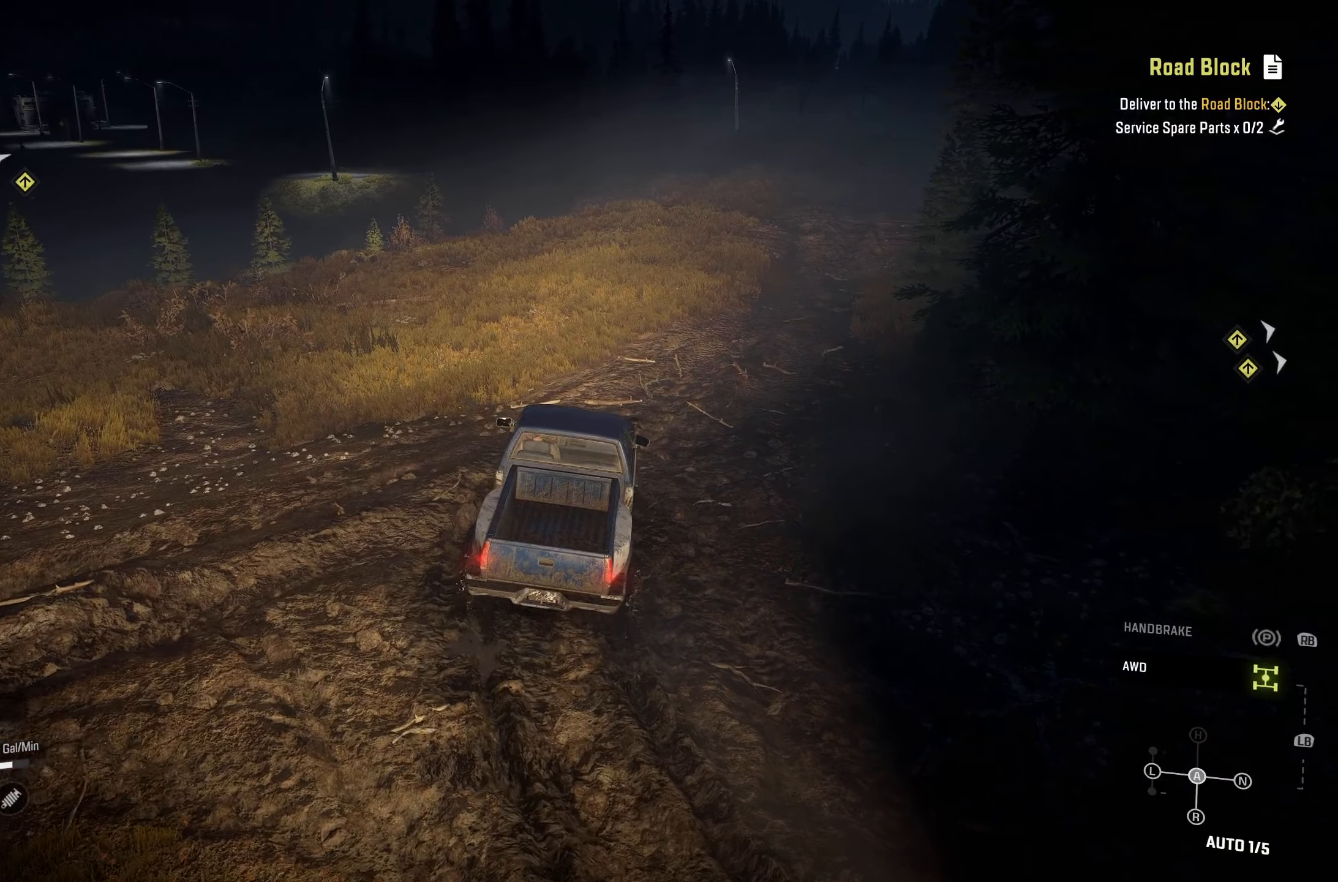
{"buttons": ["R2"], "left_stick": "left", "right_stick": "center", "events": [[100, "left_stick", "center"], [283, "left_stick", "left"]]}
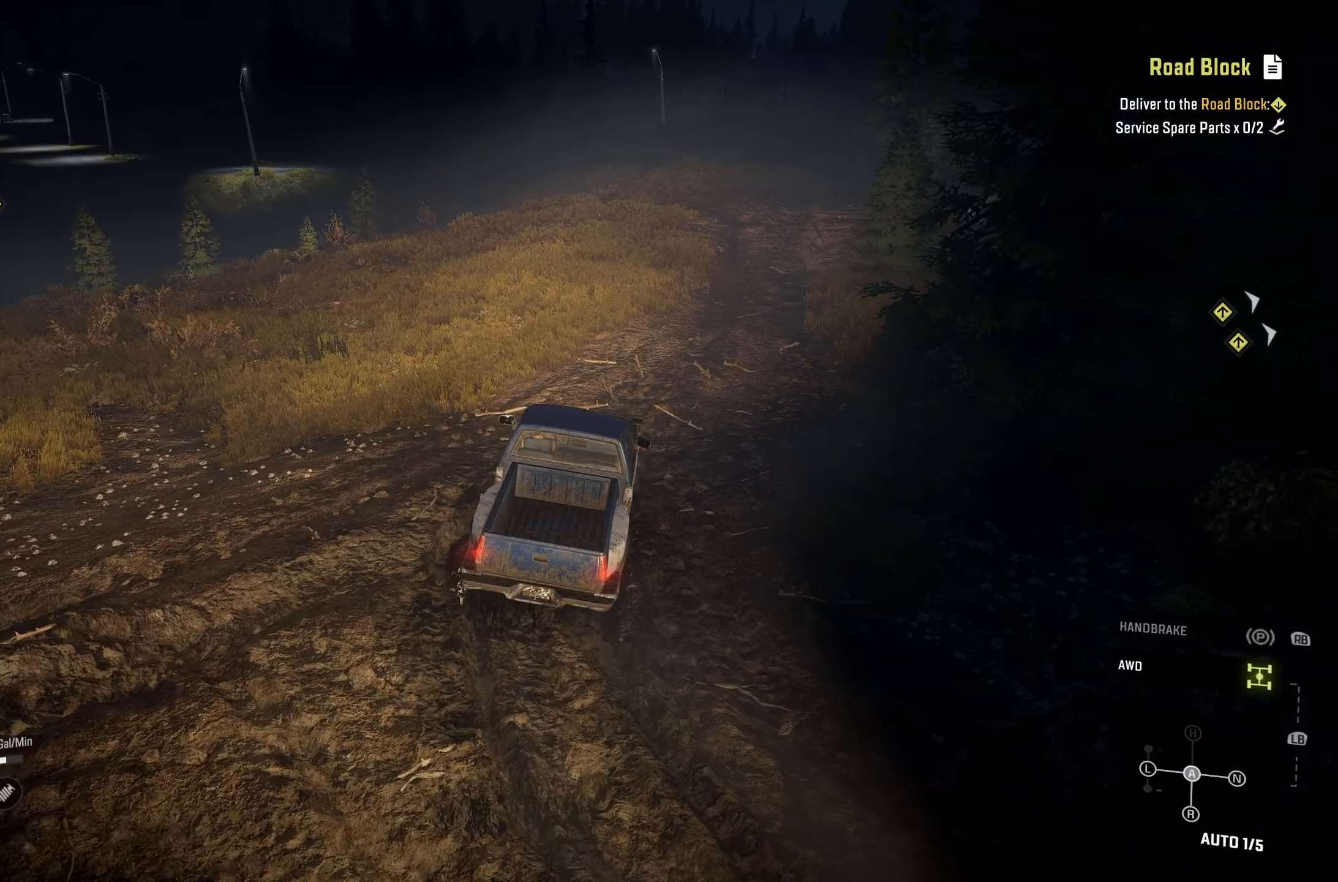
{"buttons": ["R2"], "left_stick": "left", "right_stick": "center", "events": []}
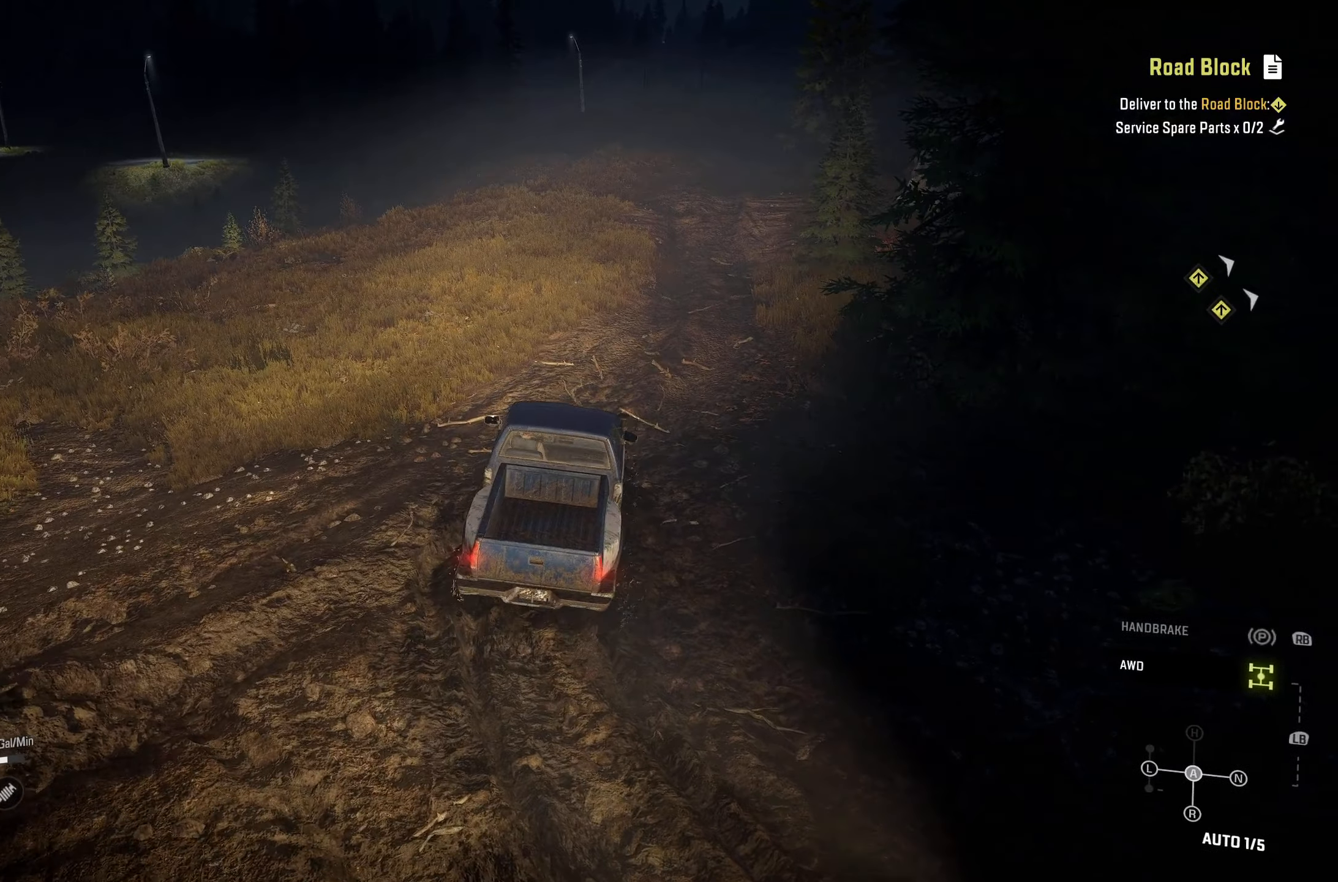
{"buttons": ["R2"], "left_stick": "left", "right_stick": "right", "events": [[100, "right_stick", "right"]]}